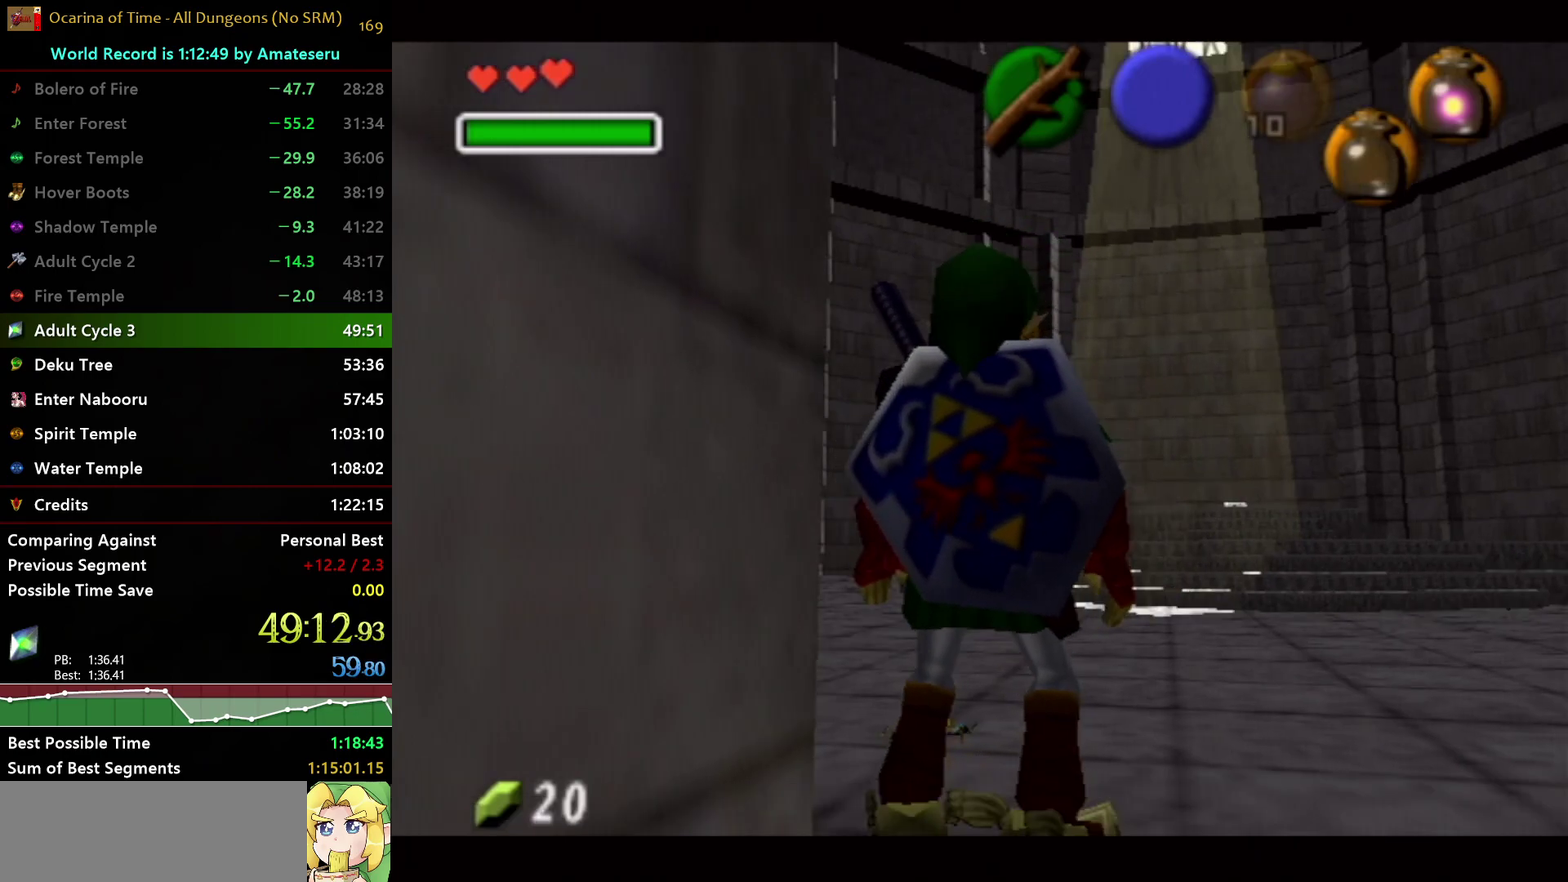
Gameplay with a controller (Nintendo layout); each line is a JSON object with the inputs held at the frame after it. "events" lists button and stick changes between this image and that frame as [ms after this image, input, new state], when the widget could be followed in between. Not read: L3 R3.
{"buttons": ["R1"], "left_stick": "center", "right_stick": "center", "events": [[200, "Z", "down"], [267, "R1", "down"], [317, "Z", "up"]]}
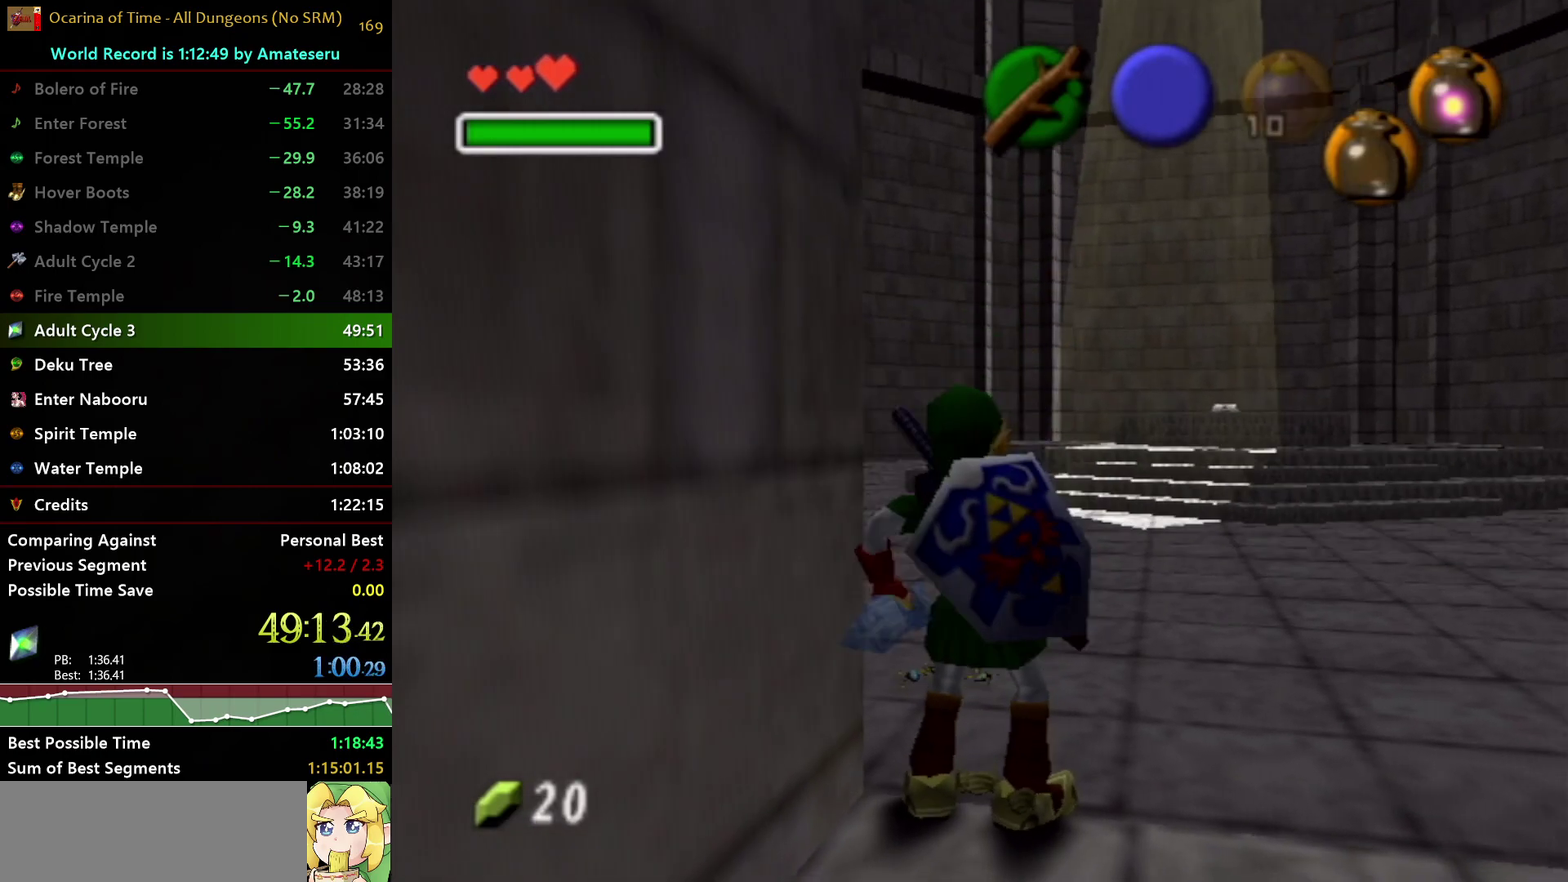
{"buttons": ["L1", "R1"], "left_stick": "up", "right_stick": "center", "events": [[117, "B", "down"], [217, "B", "up"], [233, "L1", "down"], [433, "left_stick", "up"]]}
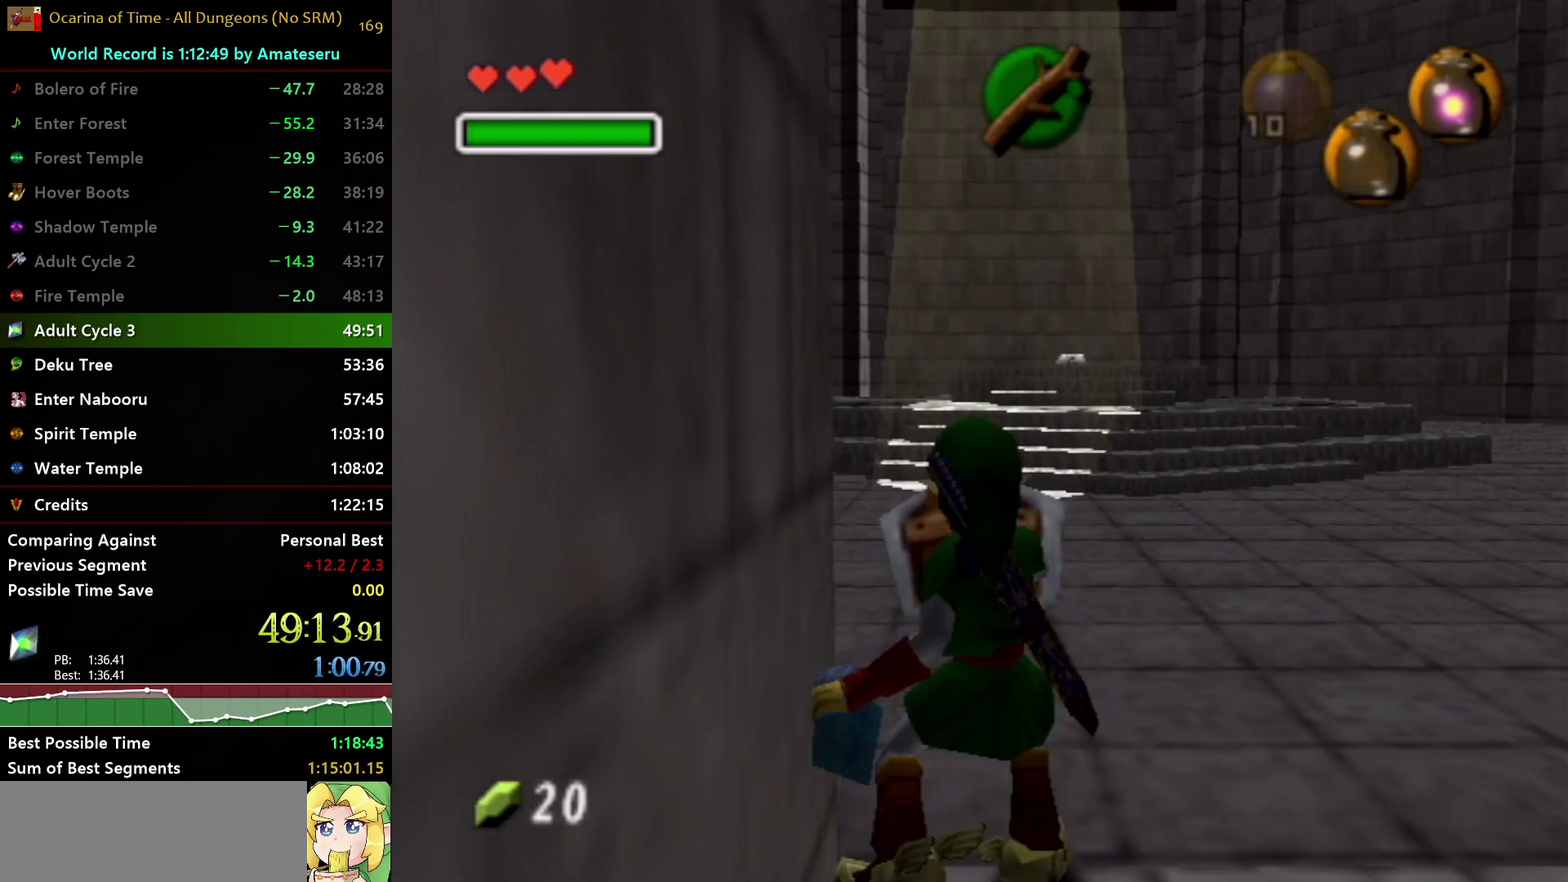
{"buttons": ["L1", "R1", "Z"], "left_stick": "up", "right_stick": "center", "events": [[33, "Z", "down"]]}
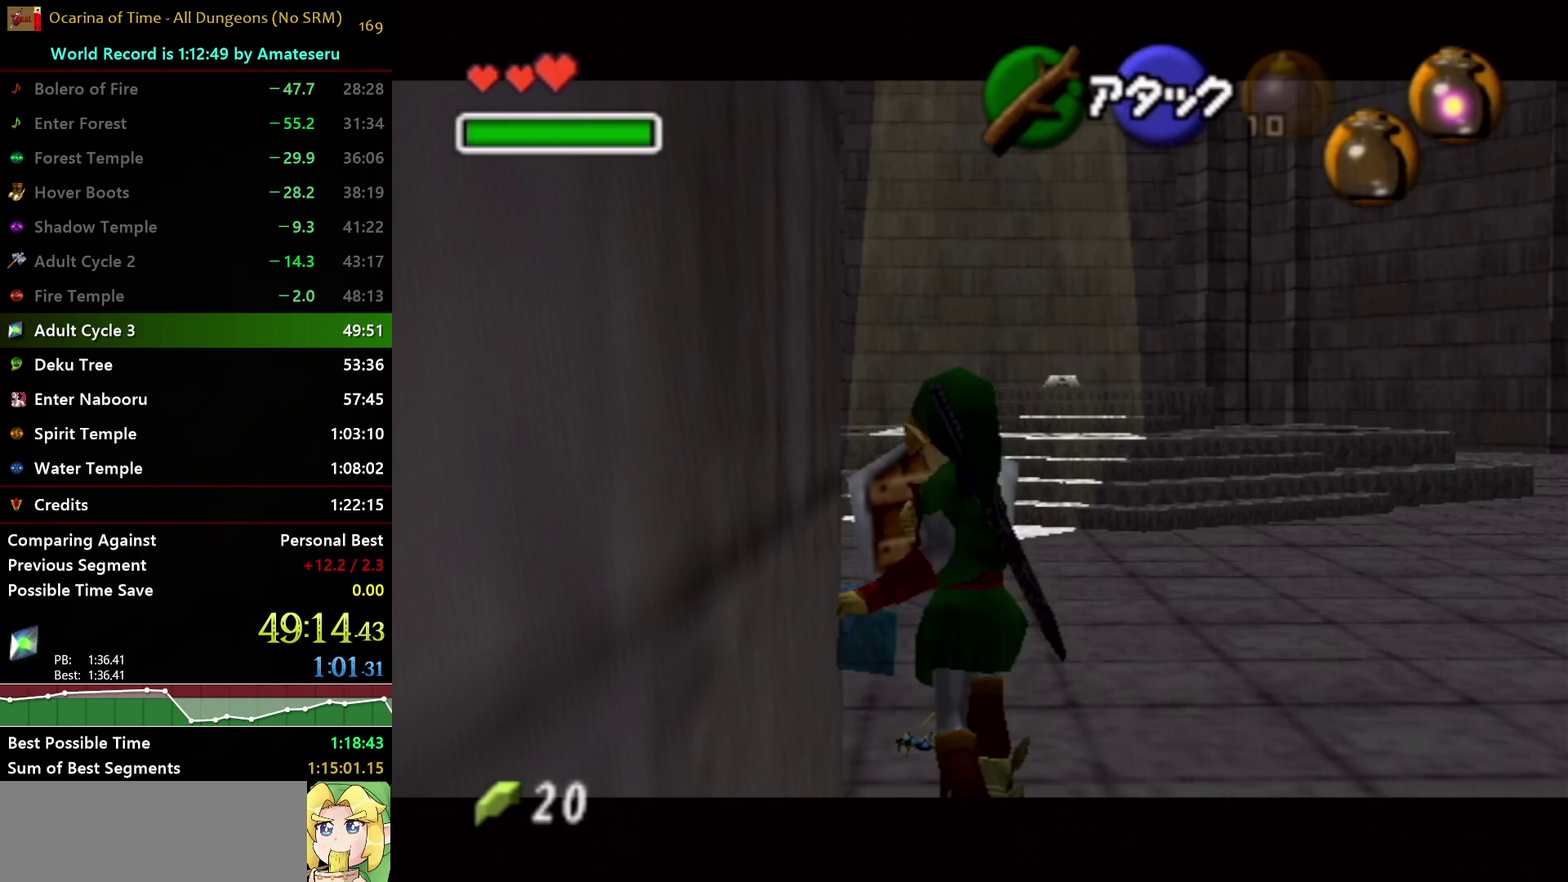
{"buttons": ["L1", "Z"], "left_stick": "center", "right_stick": "center", "events": [[183, "R1", "up"], [183, "left_stick", "center"]]}
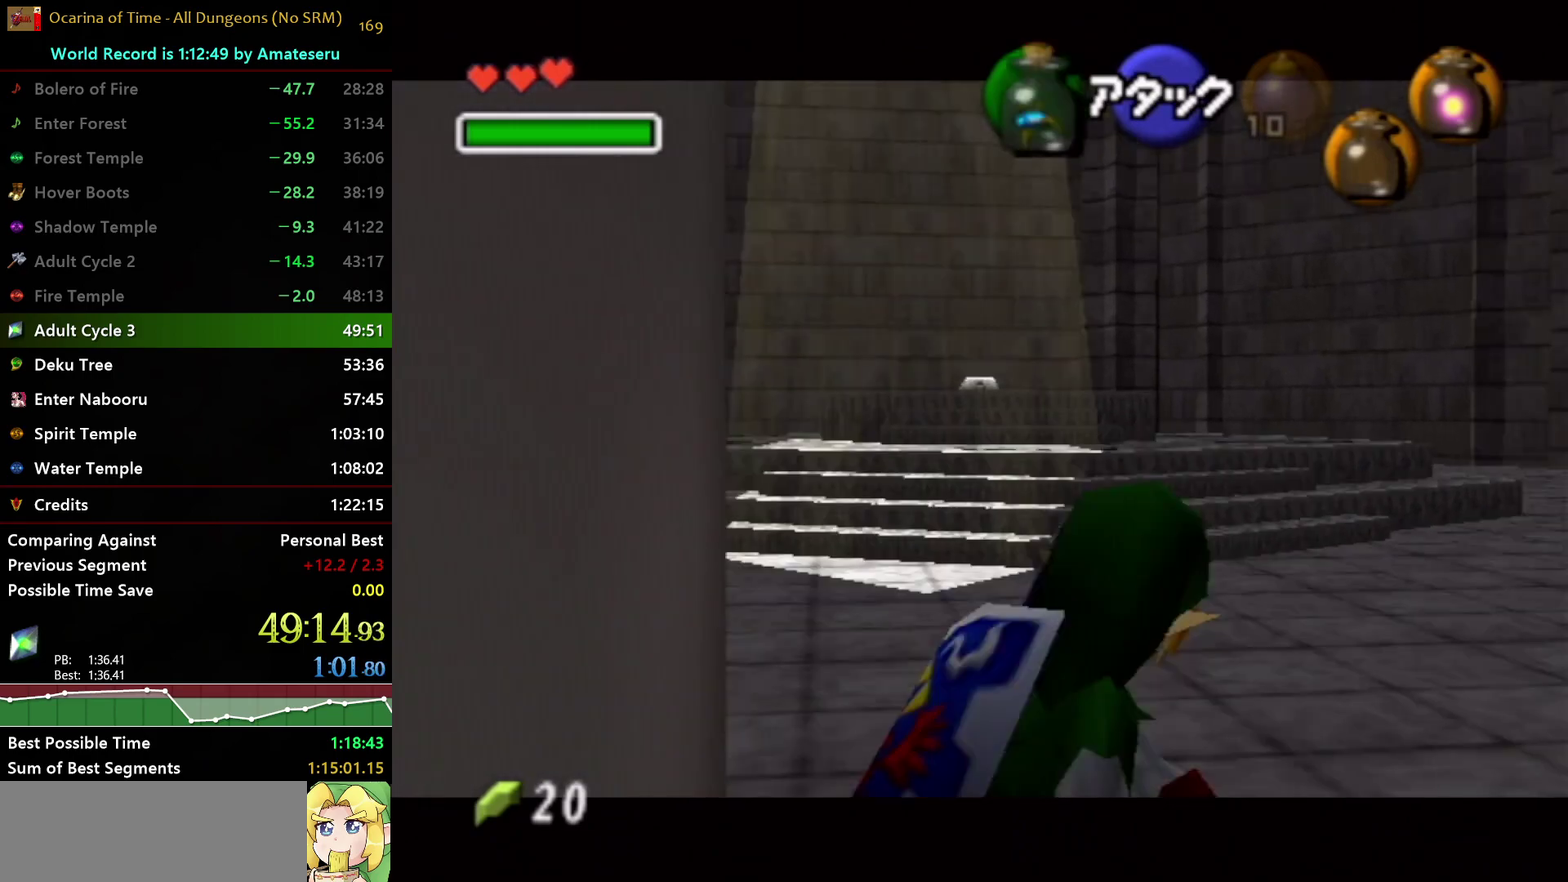
{"buttons": [], "left_stick": "center", "right_stick": "center", "events": [[183, "Z", "up"], [233, "L1", "up"]]}
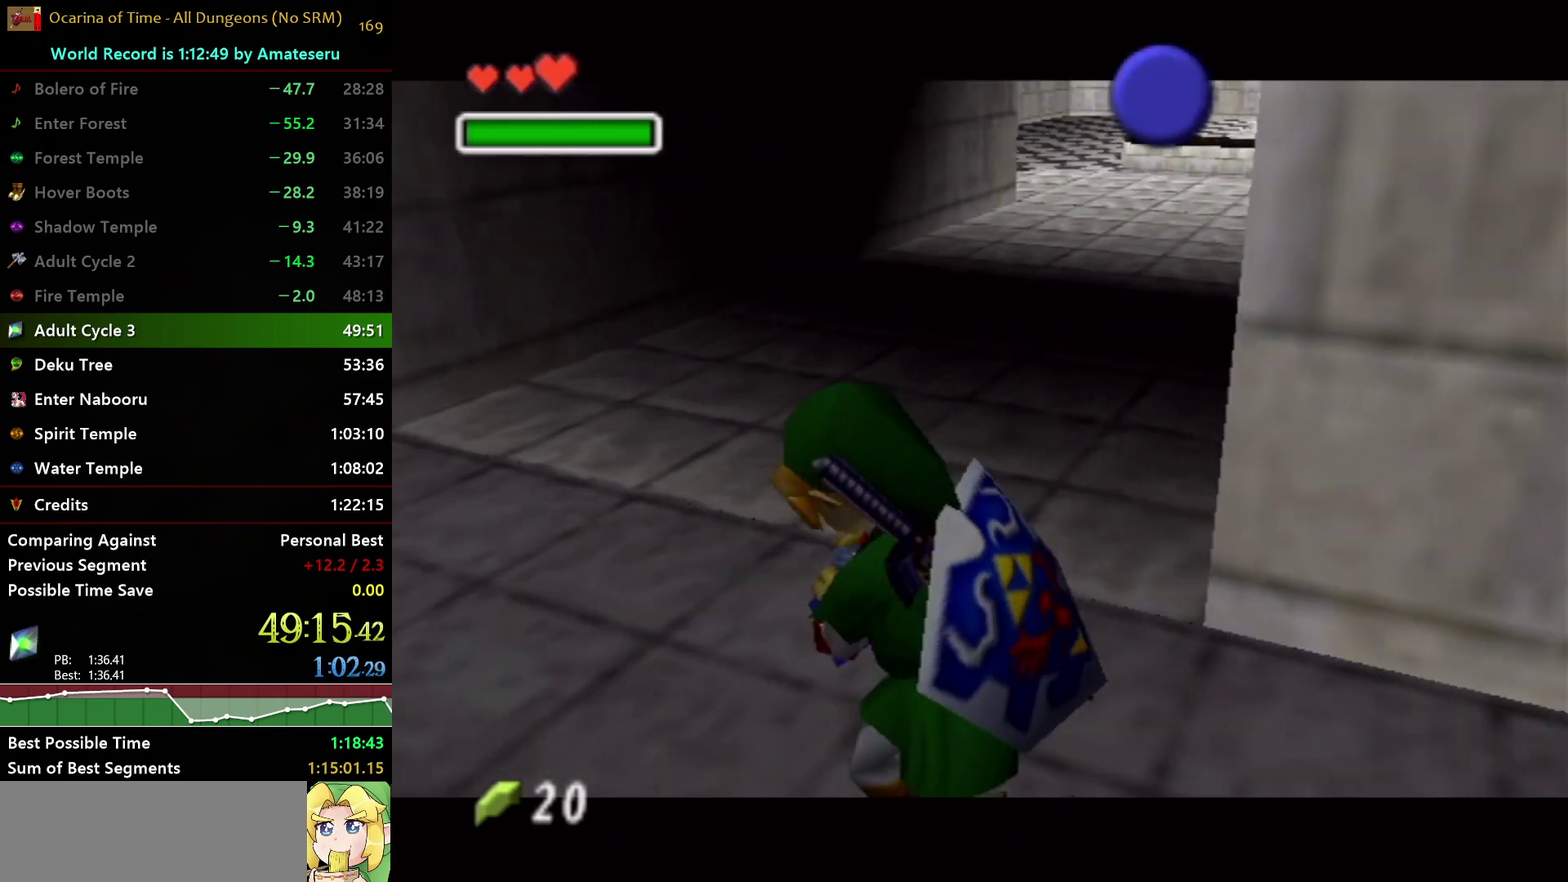
{"buttons": [], "left_stick": "center", "right_stick": "center", "events": []}
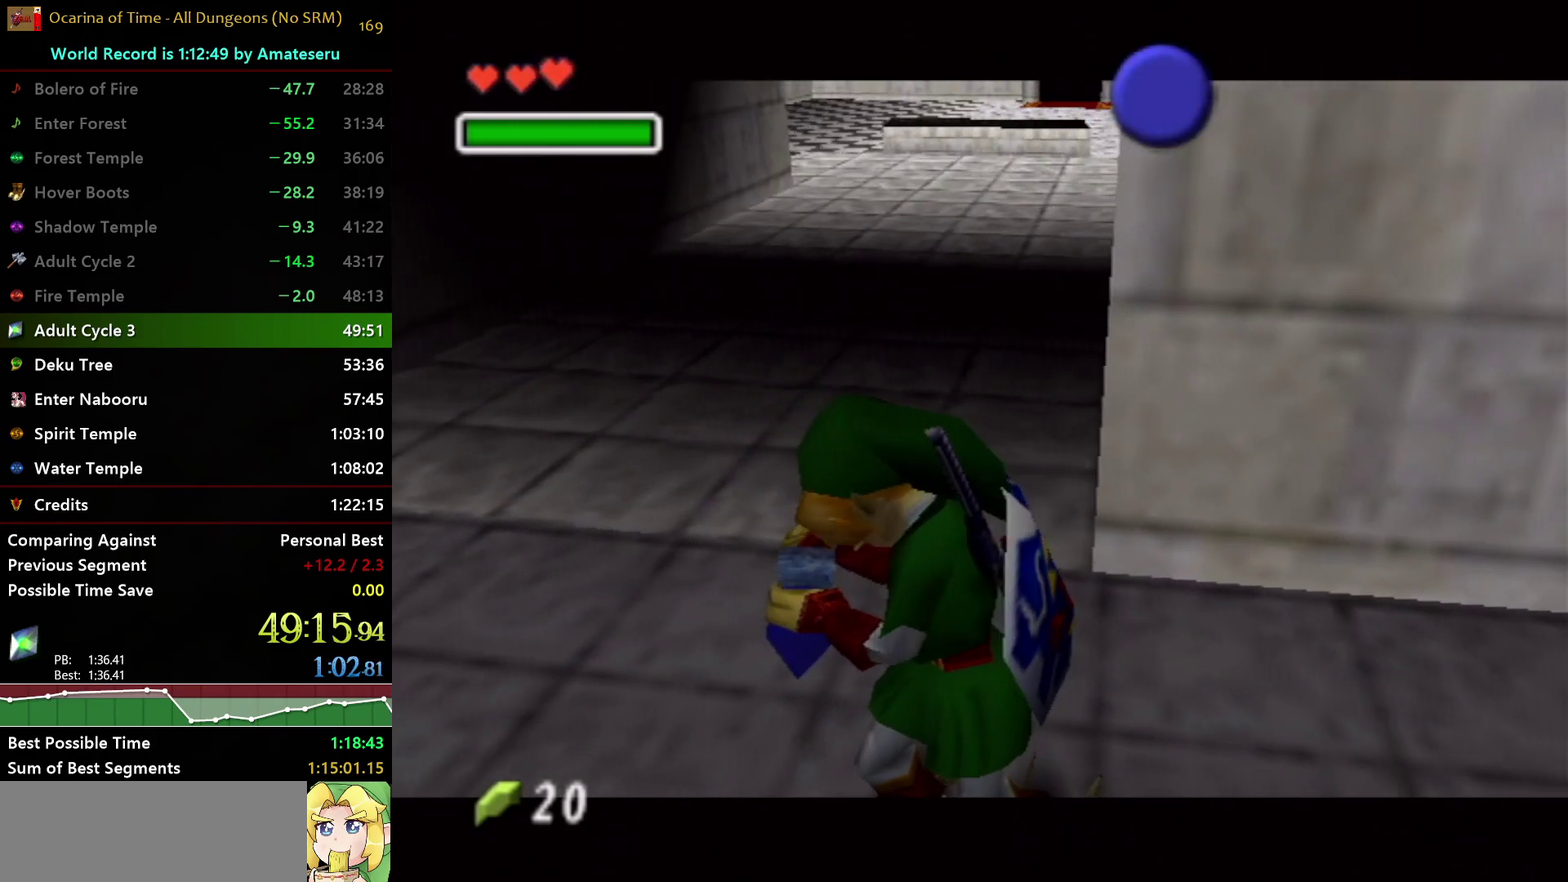
{"buttons": [], "left_stick": "center", "right_stick": "center", "events": []}
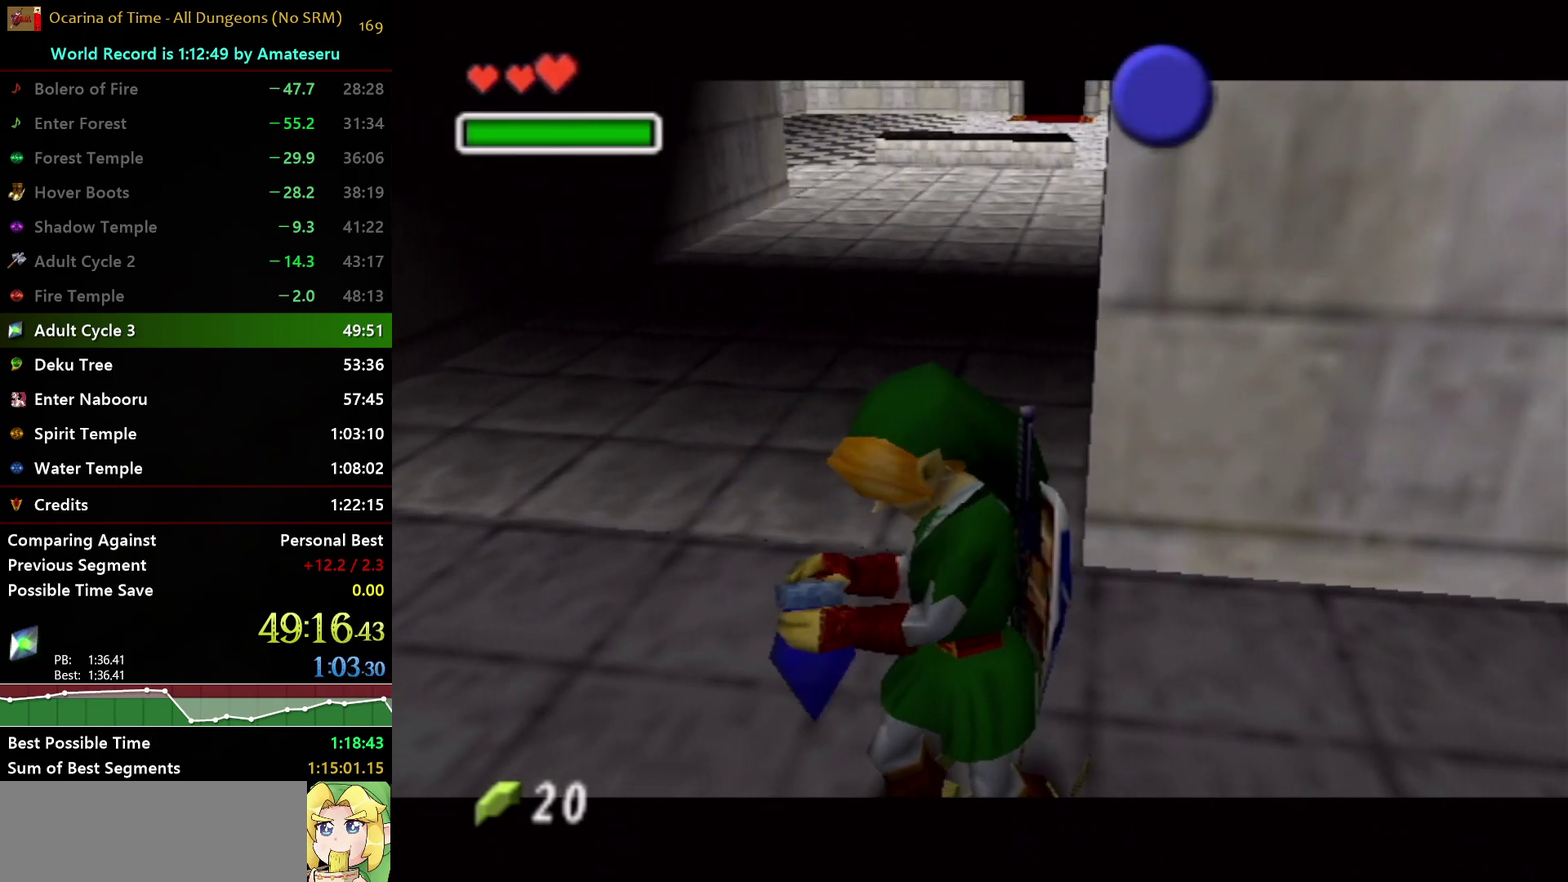
{"buttons": [], "left_stick": "center", "right_stick": "center", "events": []}
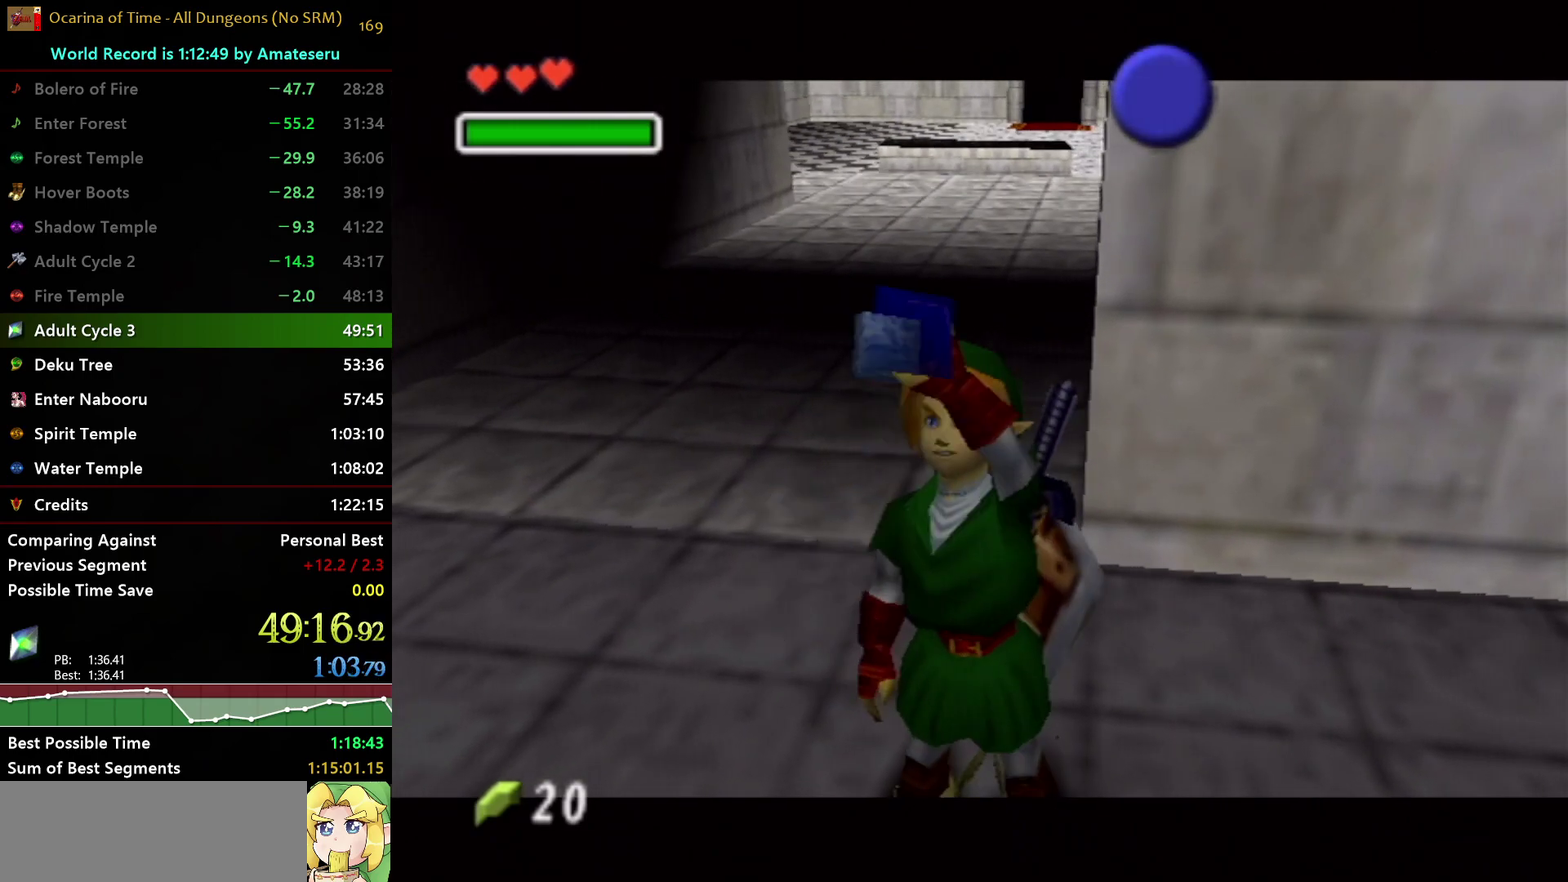
{"buttons": [], "left_stick": "center", "right_stick": "center", "events": []}
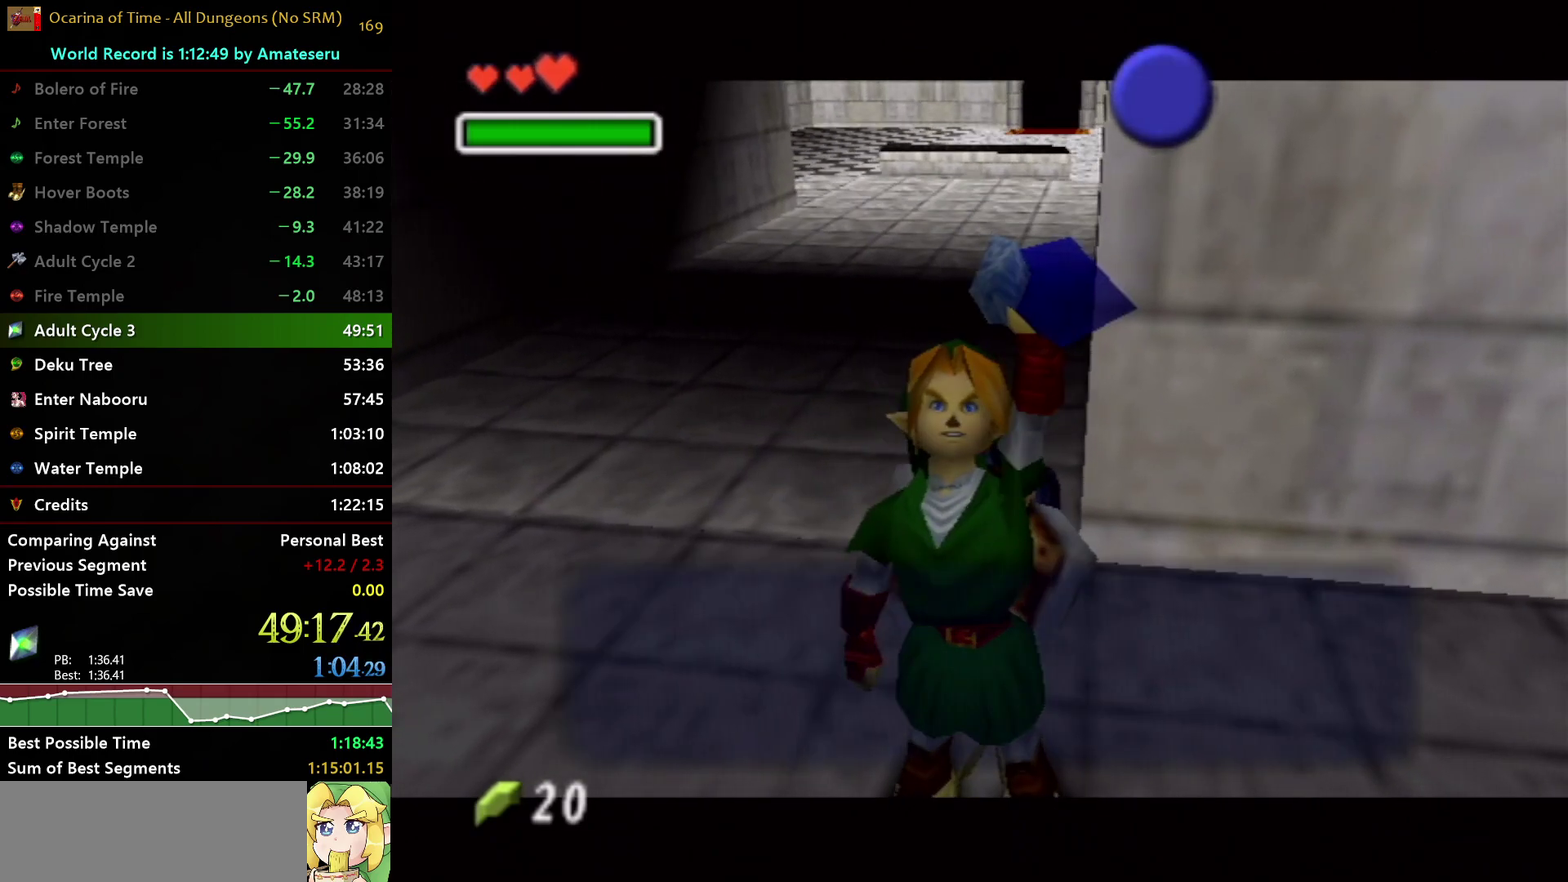
{"buttons": ["A"], "left_stick": "down", "right_stick": "center", "events": [[300, "B", "down"], [367, "B", "up"], [467, "A", "down"], [467, "left_stick", "down"]]}
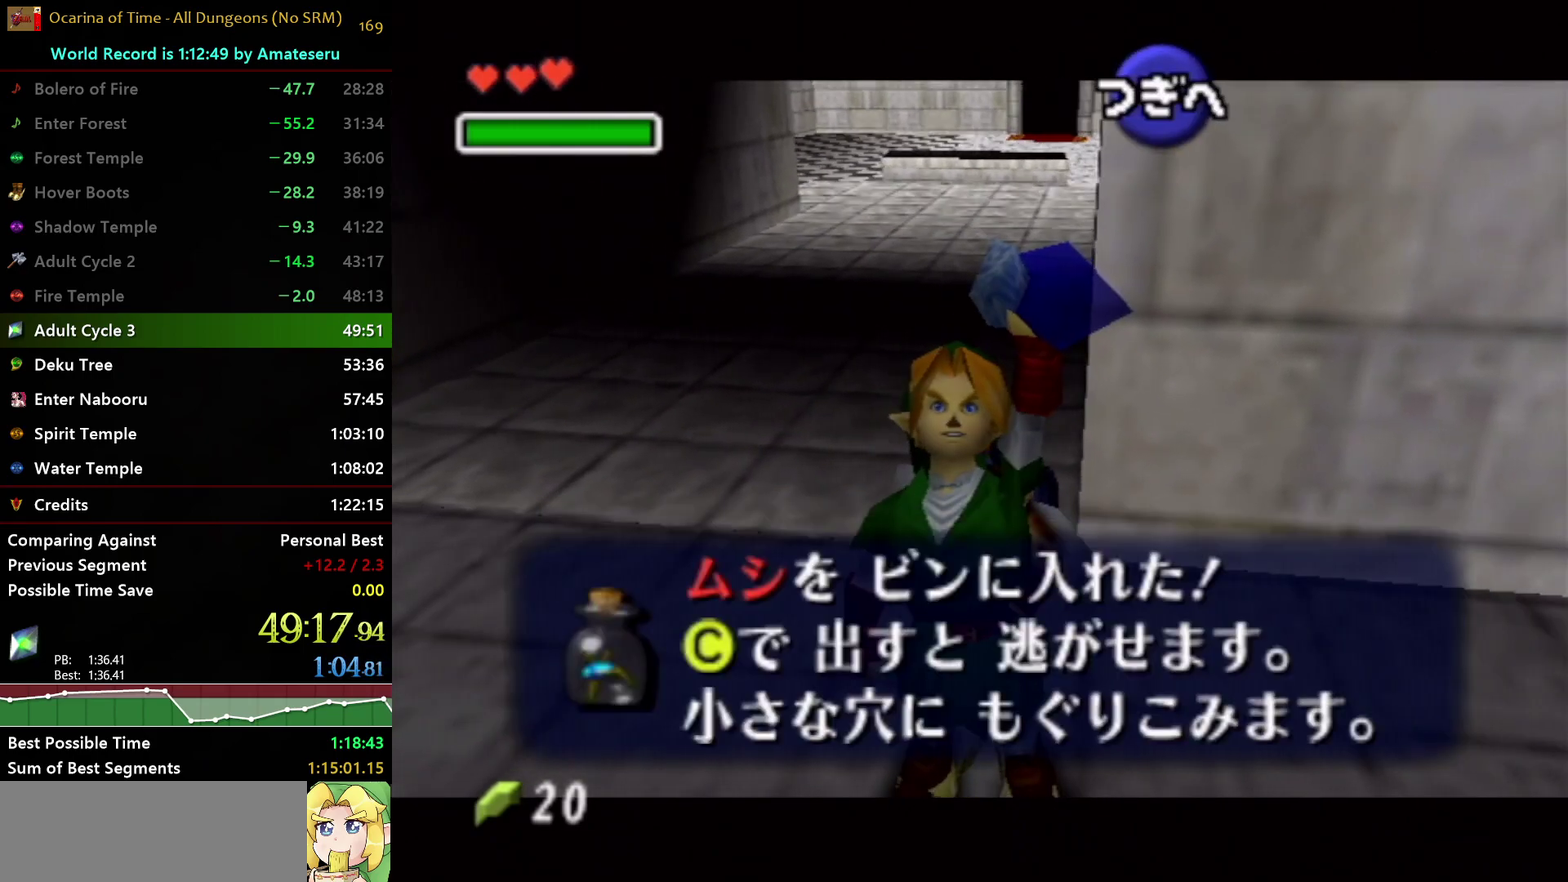
{"buttons": ["START"], "left_stick": "down-left", "right_stick": "center", "events": [[33, "A", "up"], [100, "A", "down"], [100, "left_stick", "down-left"], [167, "A", "up"], [317, "A", "down"], [383, "A", "up"], [467, "START", "down"]]}
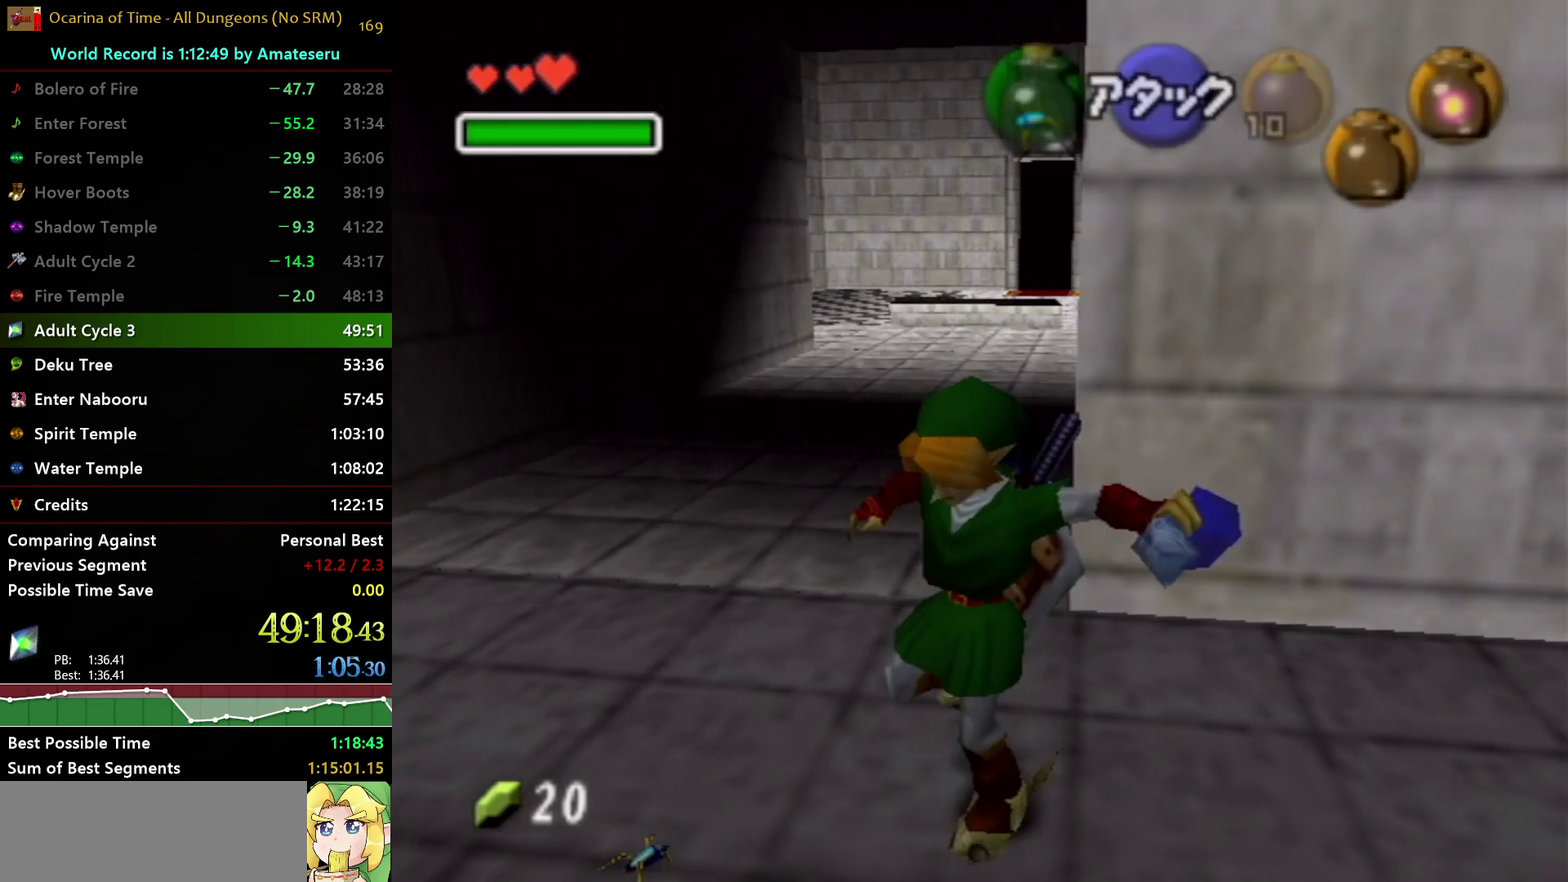
{"buttons": [], "left_stick": "center", "right_stick": "center", "events": [[50, "START", "up"], [250, "left_stick", "center"]]}
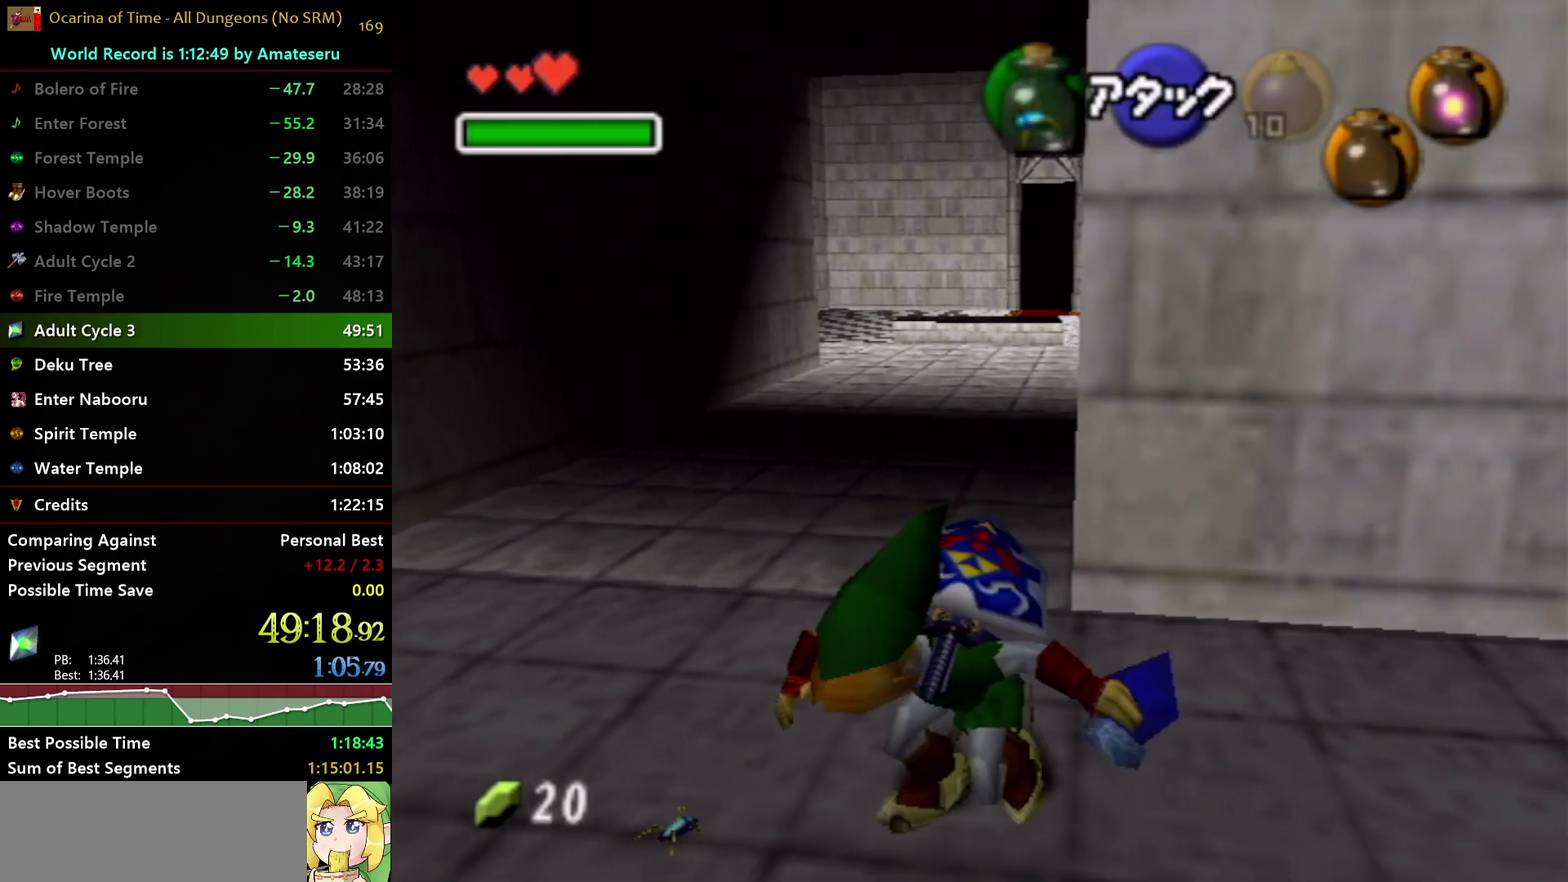
{"buttons": [], "left_stick": "center", "right_stick": "center", "events": []}
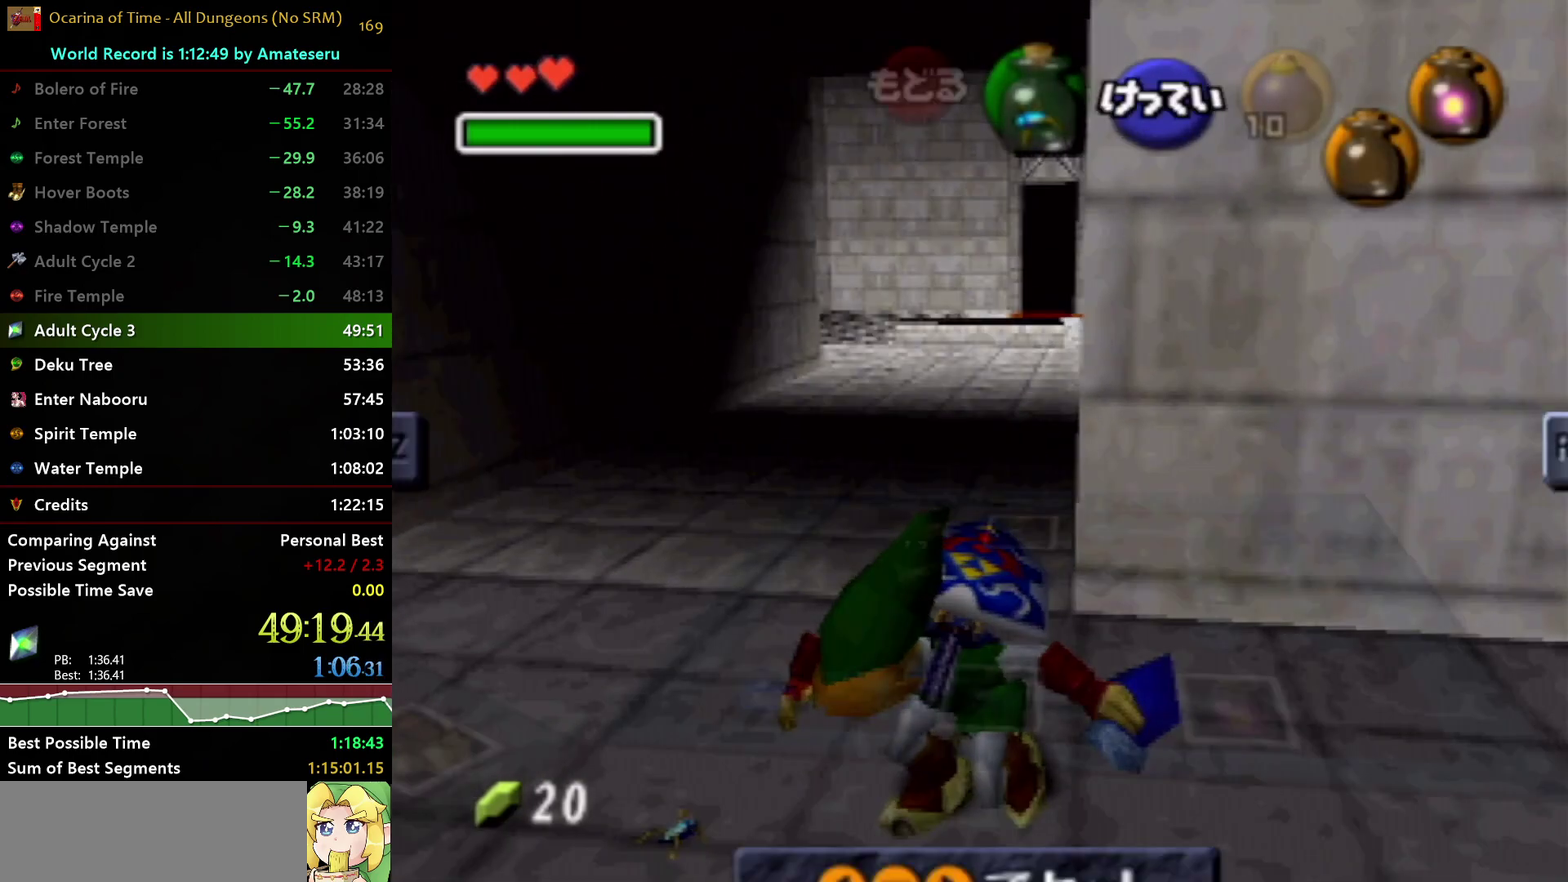
{"buttons": ["A"], "left_stick": "left", "right_stick": "center", "events": [[417, "left_stick", "left"], [433, "A", "down"]]}
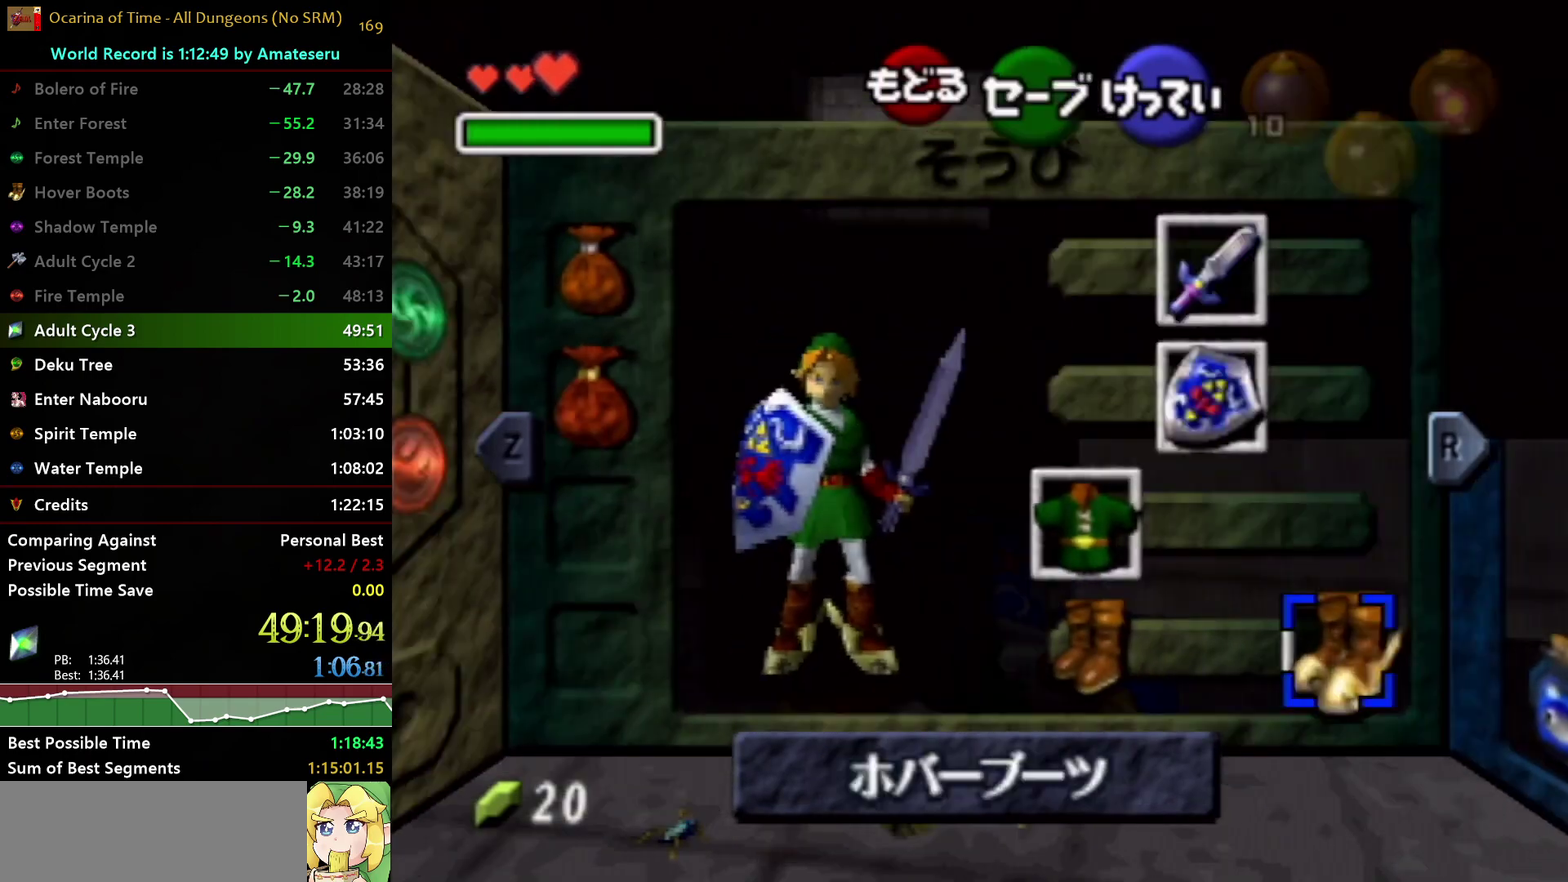
{"buttons": ["R1"], "left_stick": "center", "right_stick": "center", "events": [[67, "left_stick", "center"], [83, "A", "up"], [383, "R1", "down"]]}
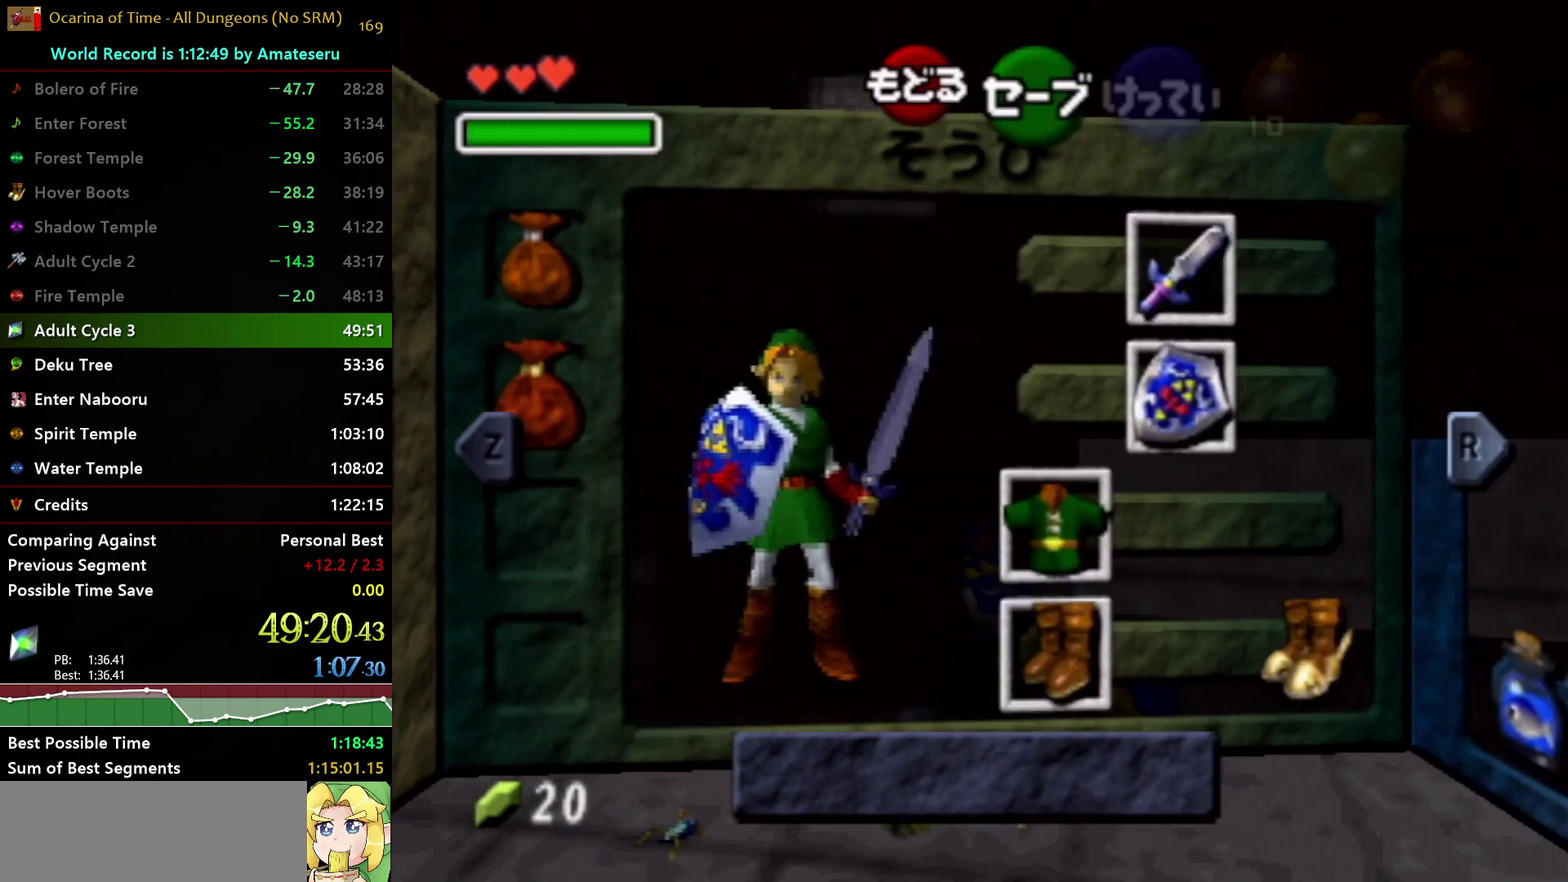
{"buttons": [], "left_stick": "center", "right_stick": "center", "events": [[83, "R1", "up"]]}
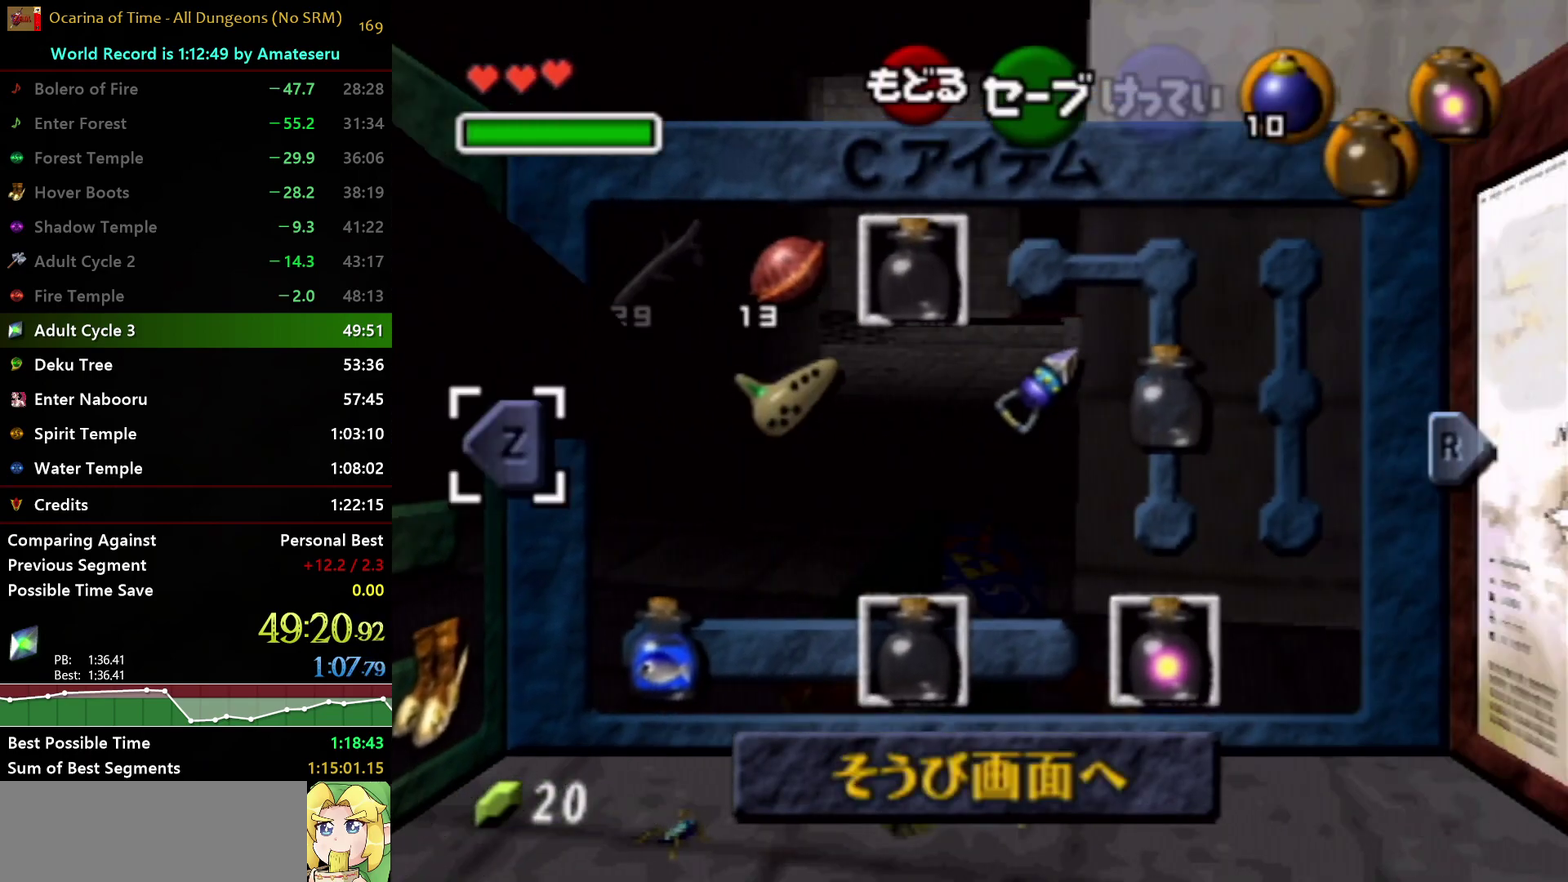
{"buttons": [], "left_stick": "center", "right_stick": "center", "events": [[33, "left_stick", "right"], [167, "left_stick", "center"], [233, "left_stick", "right"], [333, "left_stick", "down-right"], [383, "left_stick", "down"], [500, "left_stick", "center"]]}
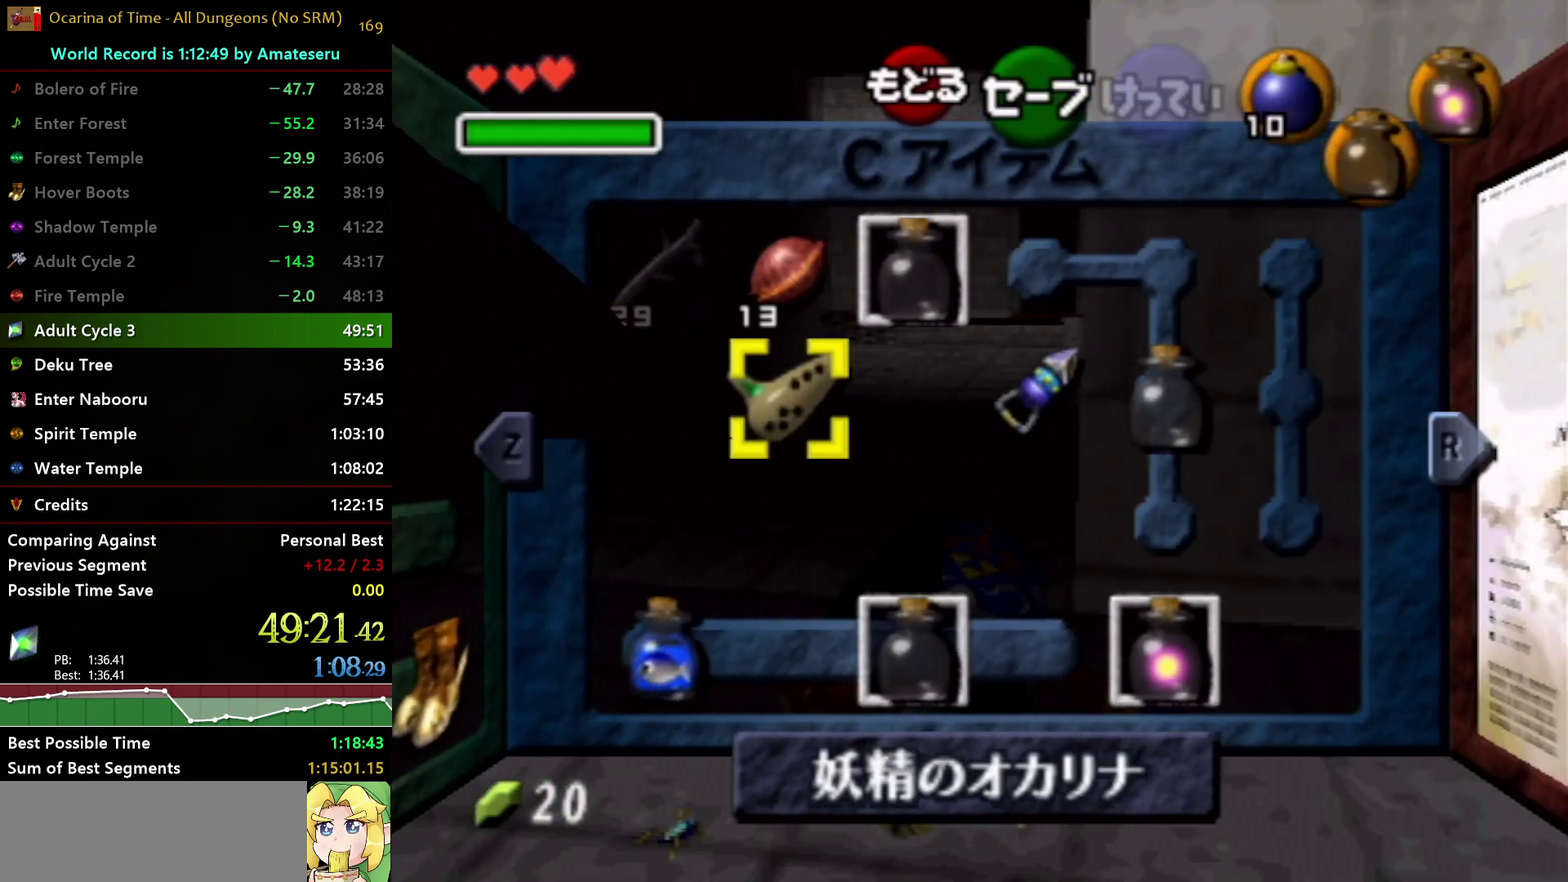
{"buttons": ["X"], "left_stick": "right", "right_stick": "center", "events": [[50, "Z", "down"], [133, "Z", "up"], [433, "left_stick", "right"], [483, "X", "down"]]}
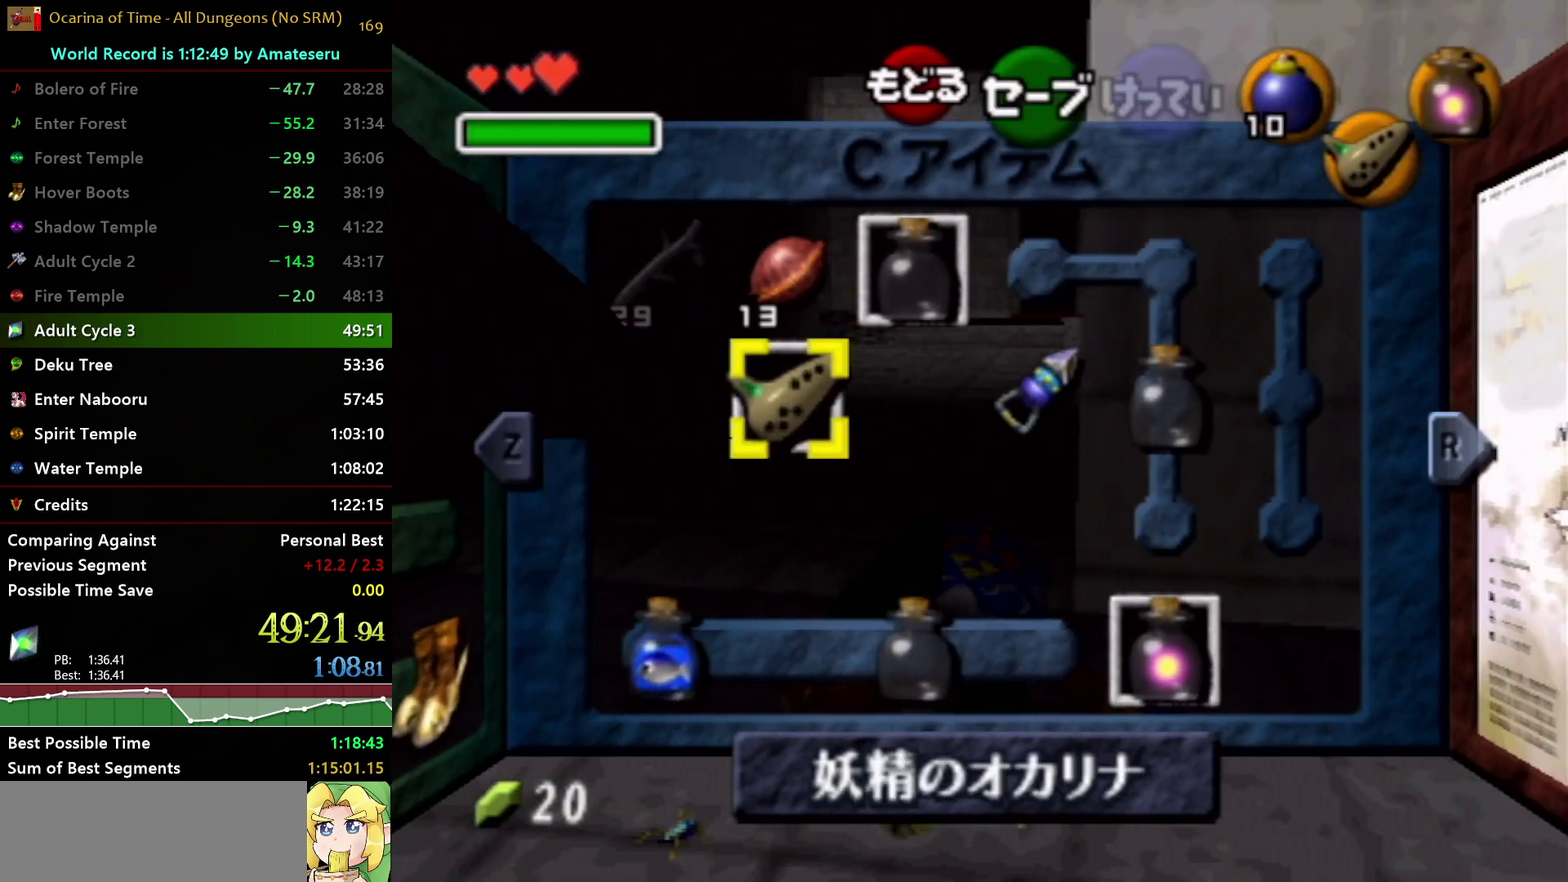
{"buttons": [], "left_stick": "down-left", "right_stick": "center", "events": [[100, "X", "up"], [100, "left_stick", "center"], [333, "START", "down"], [500, "START", "up"], [500, "left_stick", "down-left"]]}
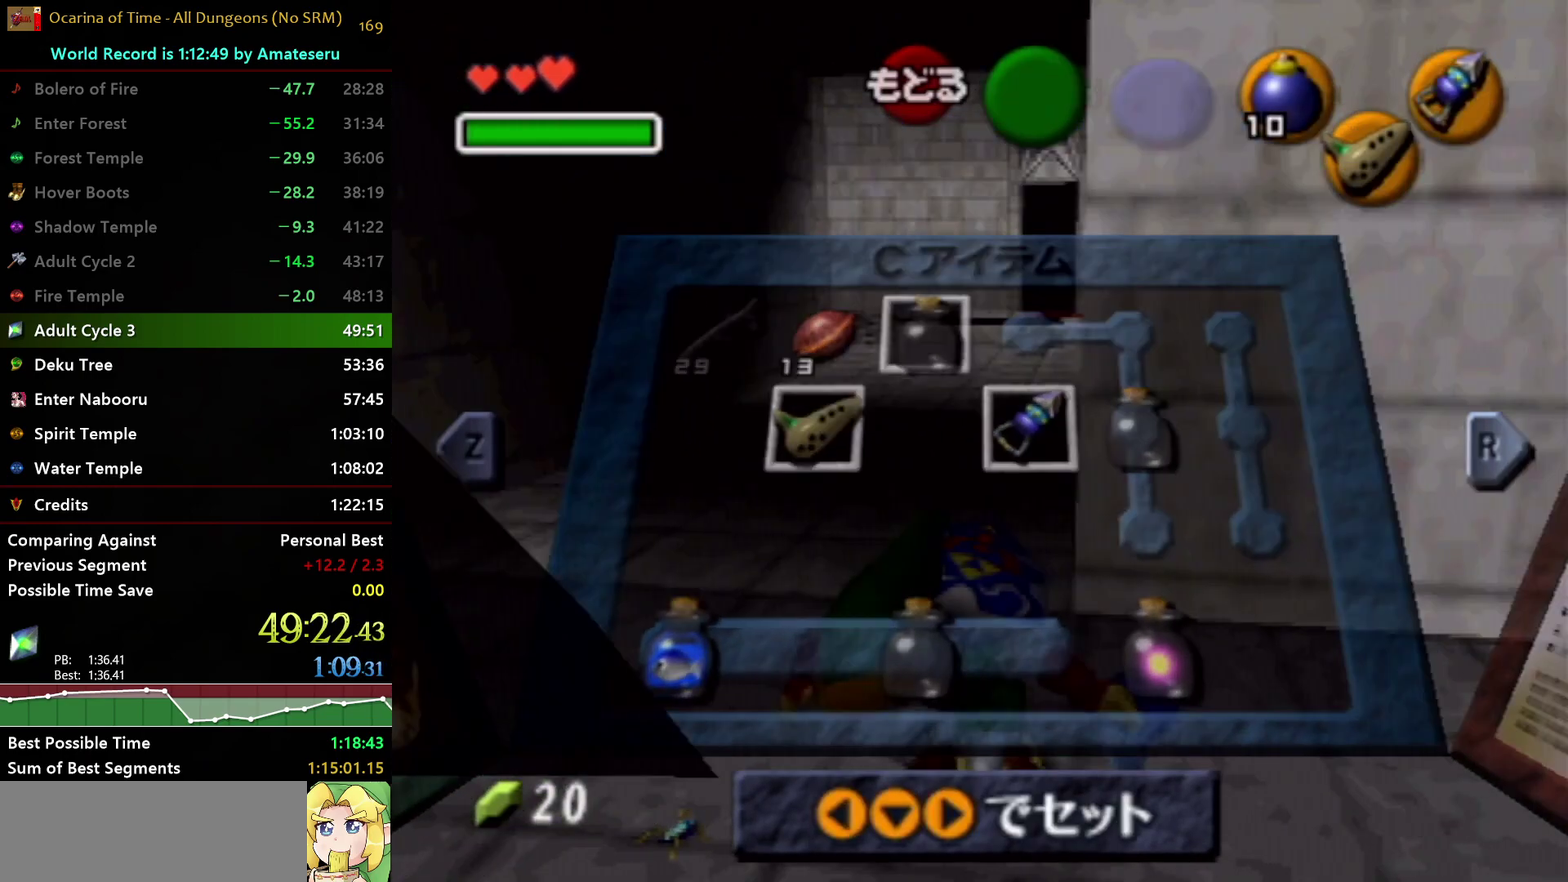
{"buttons": [], "left_stick": "down-left", "right_stick": "center", "events": []}
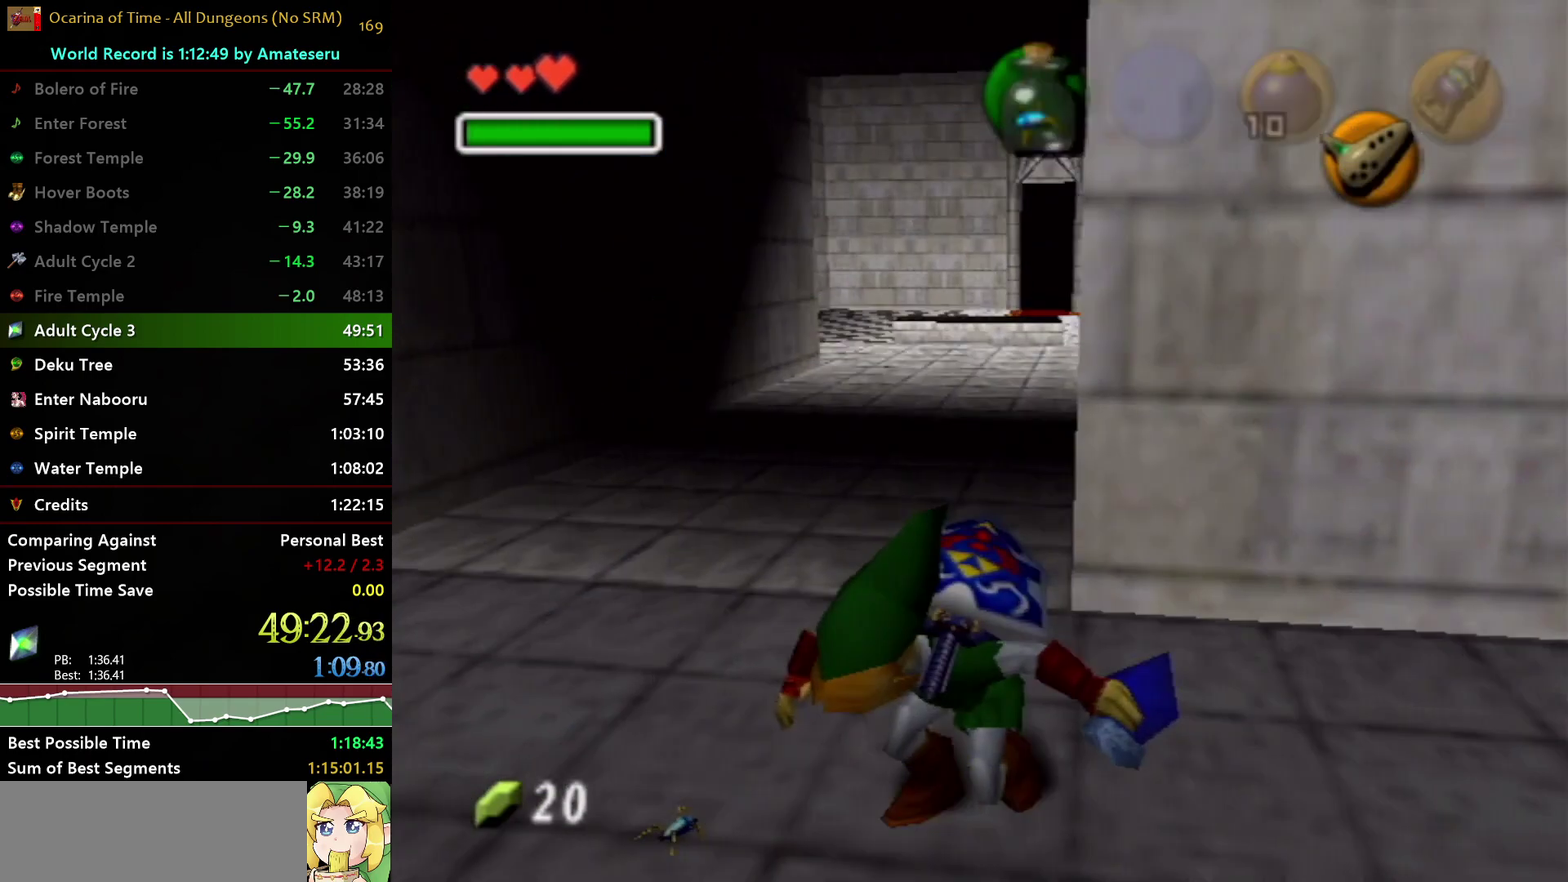
{"buttons": ["A"], "left_stick": "down", "right_stick": "center", "events": [[450, "left_stick", "down"], [500, "A", "down"]]}
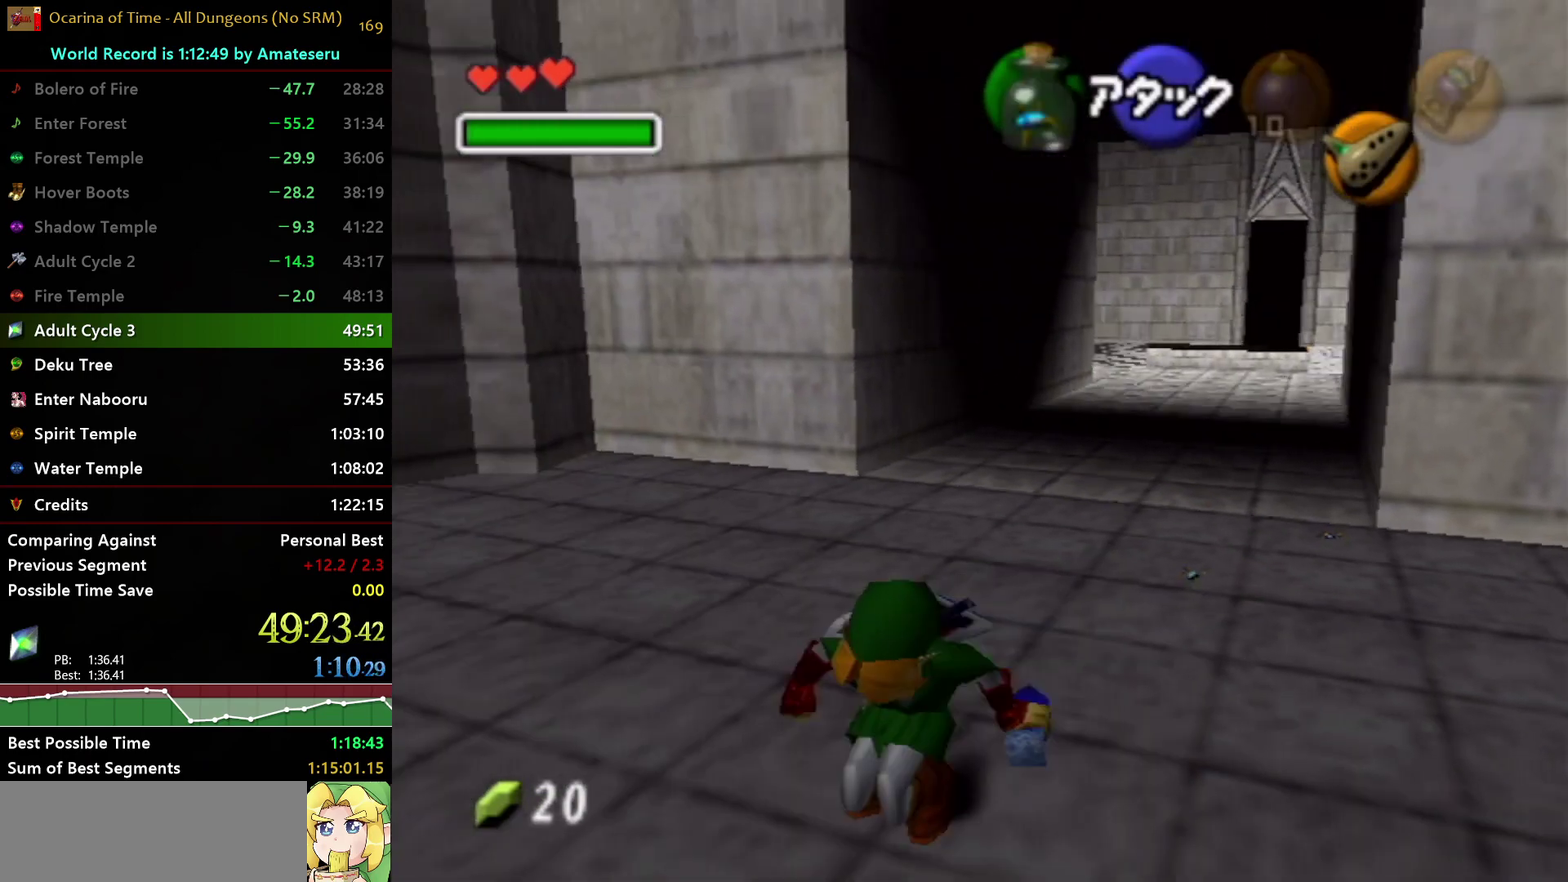
{"buttons": [], "left_stick": "up", "right_stick": "center", "events": [[33, "L1", "down"], [50, "left_stick", "down-left"], [133, "left_stick", "left"], [167, "A", "up"], [183, "left_stick", "up-left"], [317, "left_stick", "up"], [400, "L1", "up"]]}
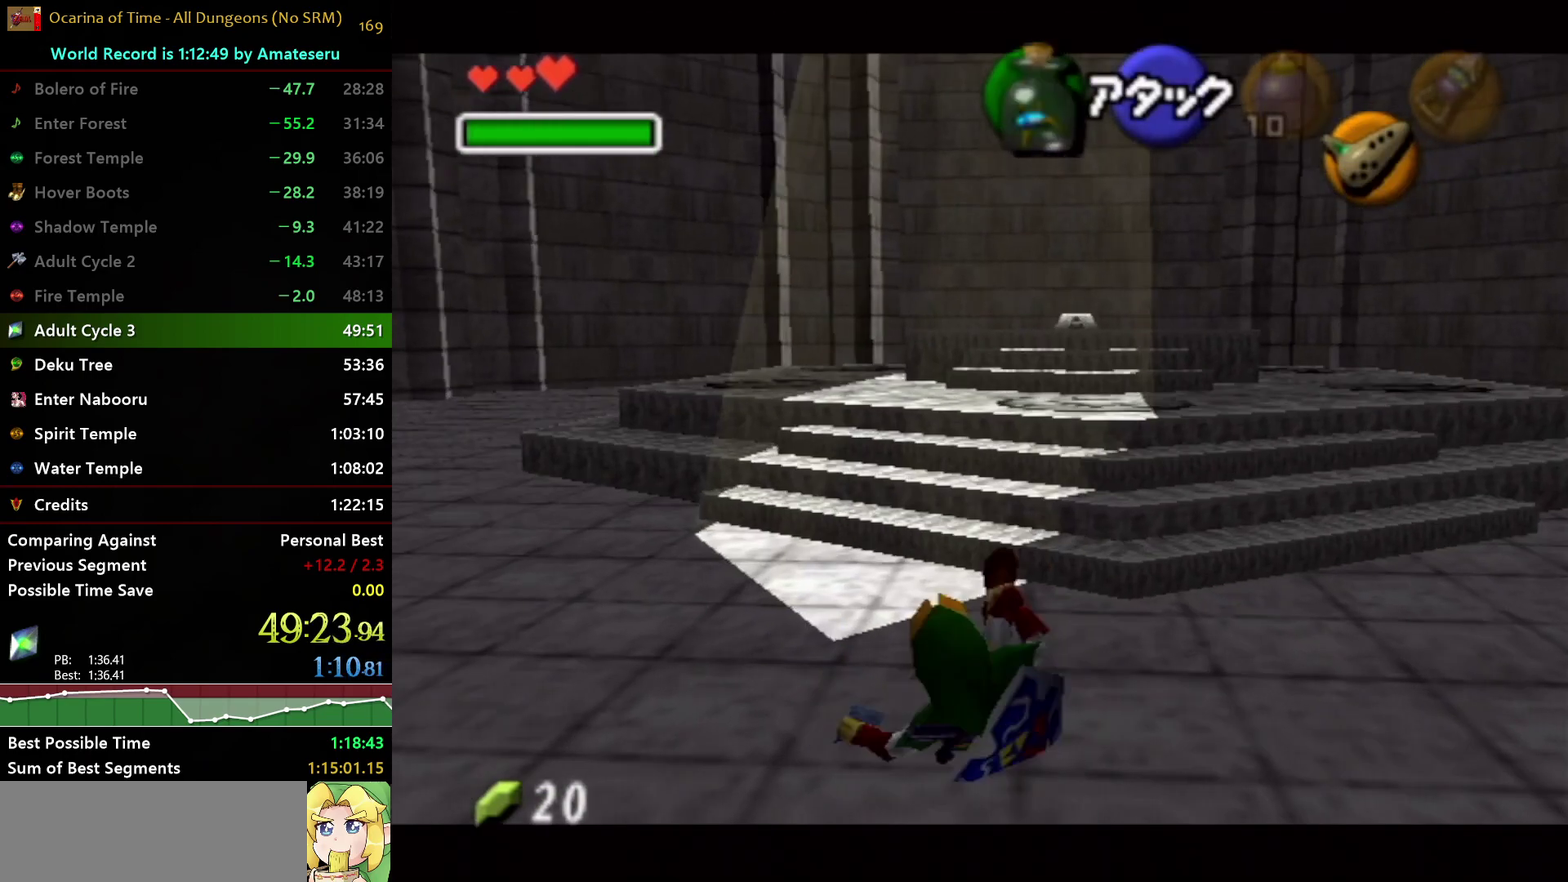
{"buttons": ["A"], "left_stick": "up", "right_stick": "center", "events": [[300, "A", "down"]]}
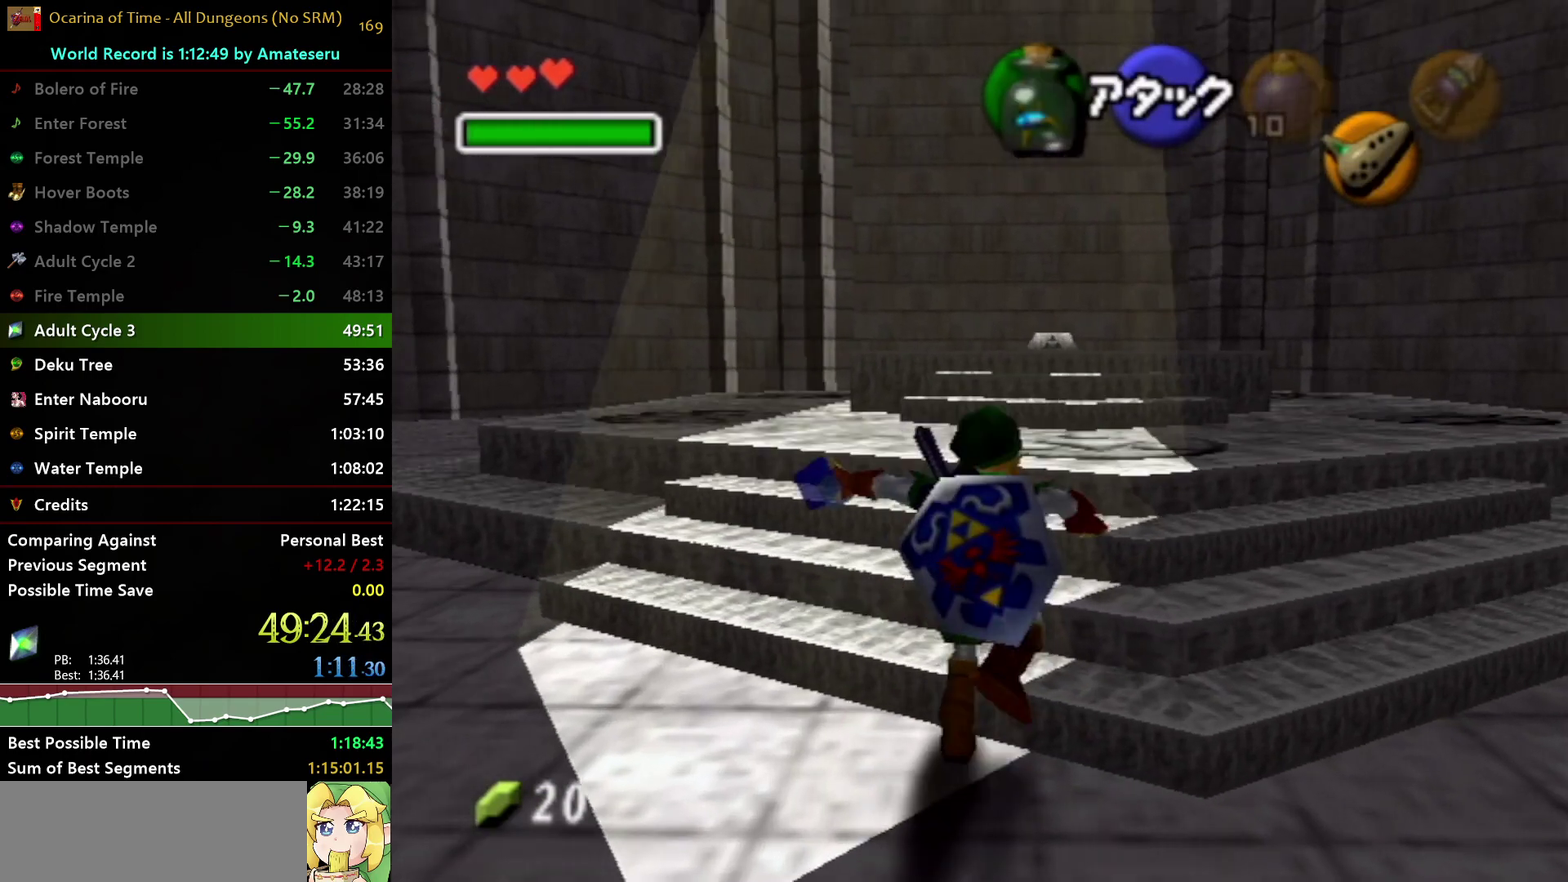
{"buttons": [], "left_stick": "up", "right_stick": "center", "events": [[100, "A", "up"]]}
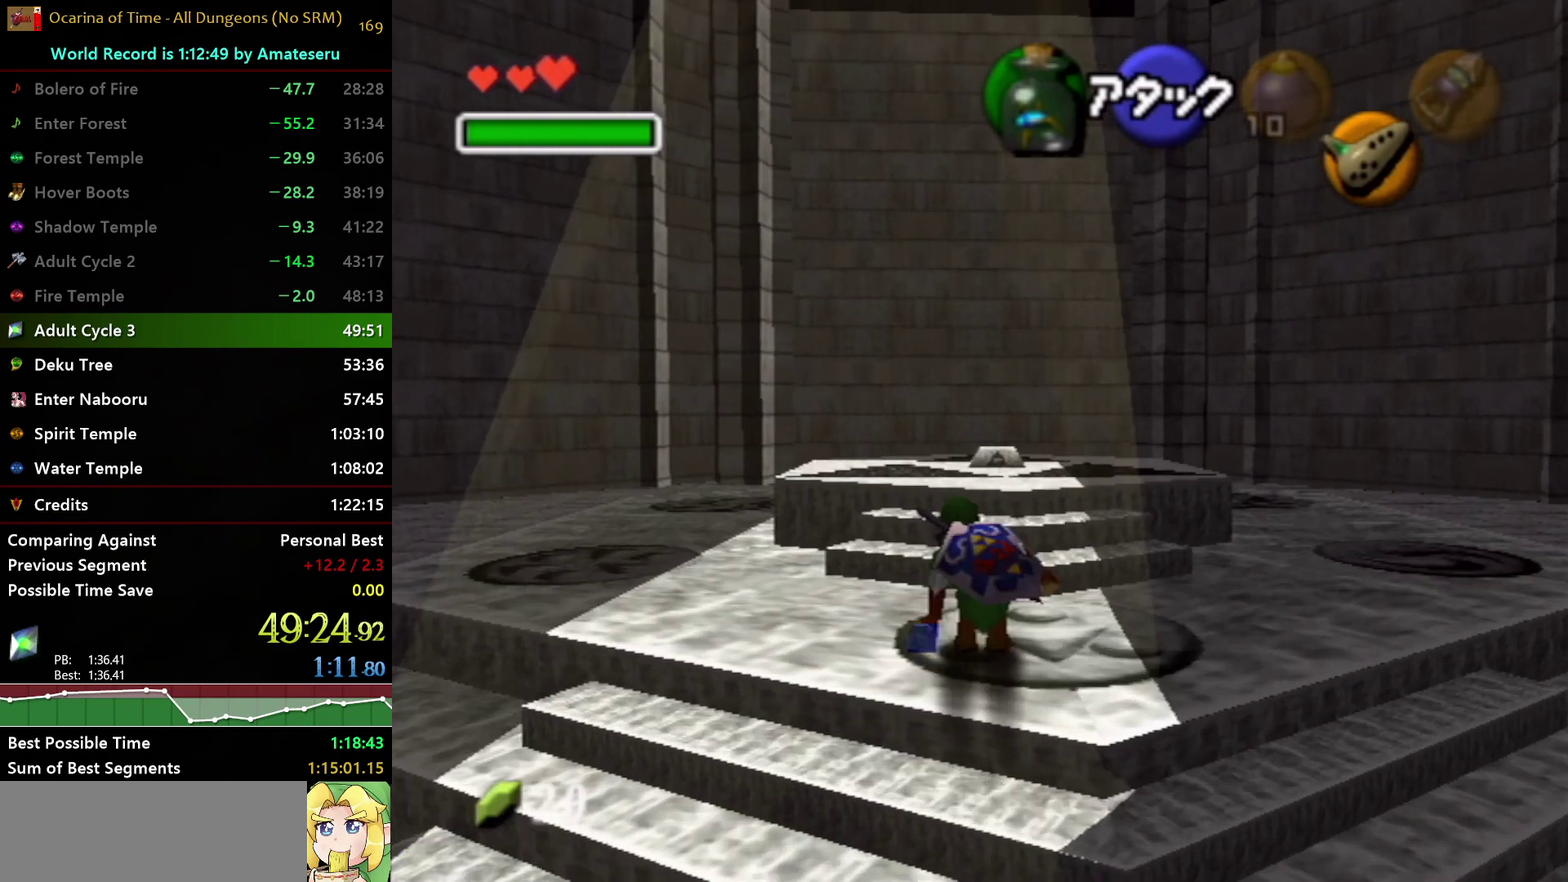
{"buttons": [], "left_stick": "up", "right_stick": "center", "events": [[33, "A", "down"], [150, "A", "up"]]}
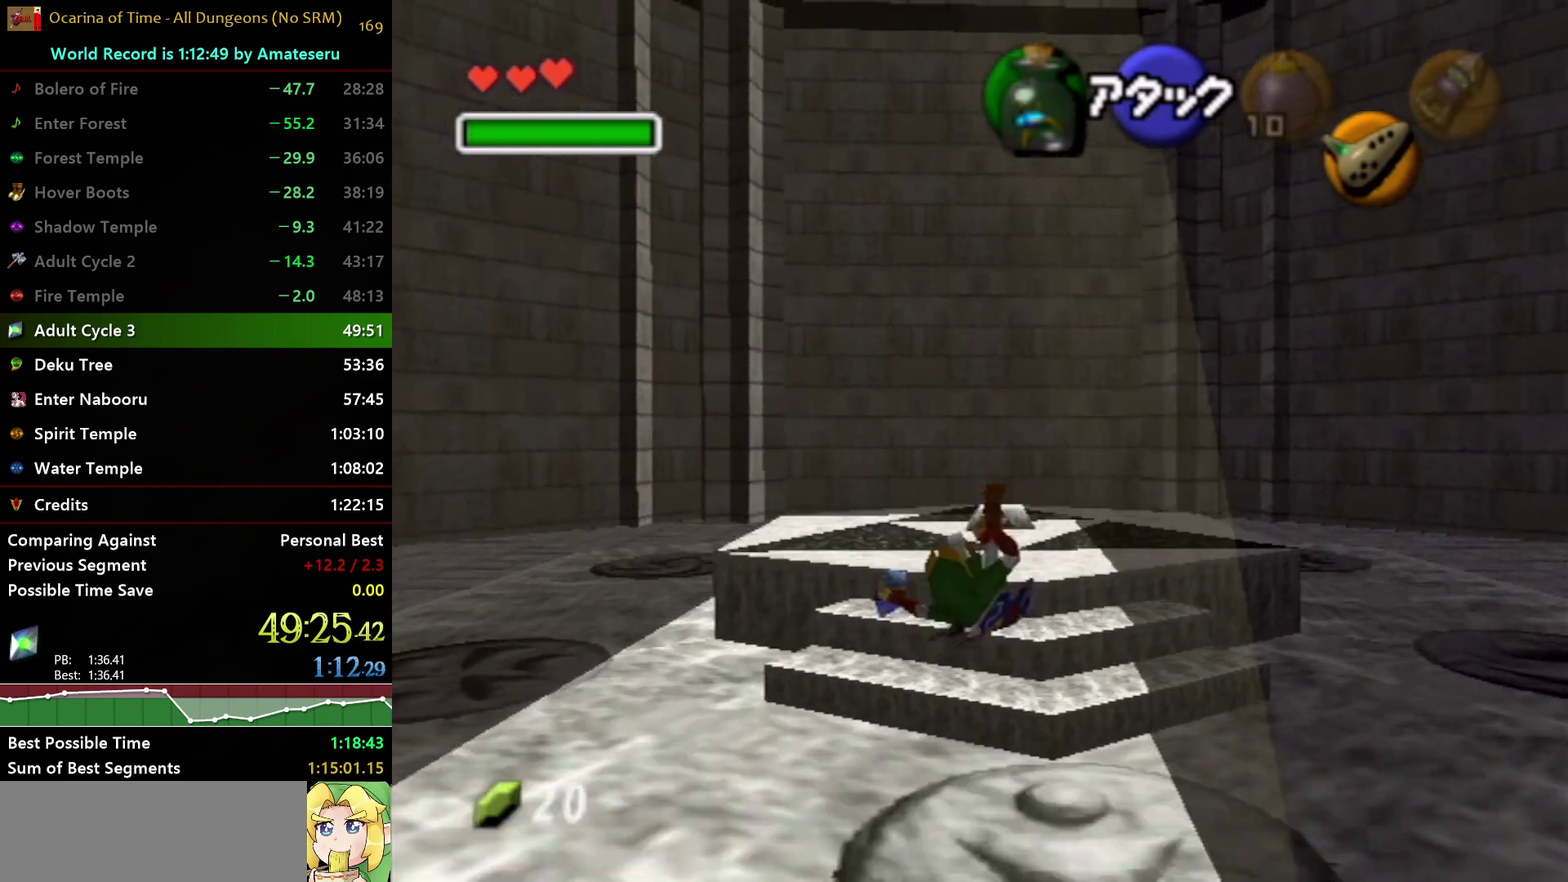
{"buttons": [], "left_stick": "center", "right_stick": "center", "events": [[250, "A", "down"], [317, "A", "up"], [400, "A", "down"], [483, "A", "up"], [500, "left_stick", "center"]]}